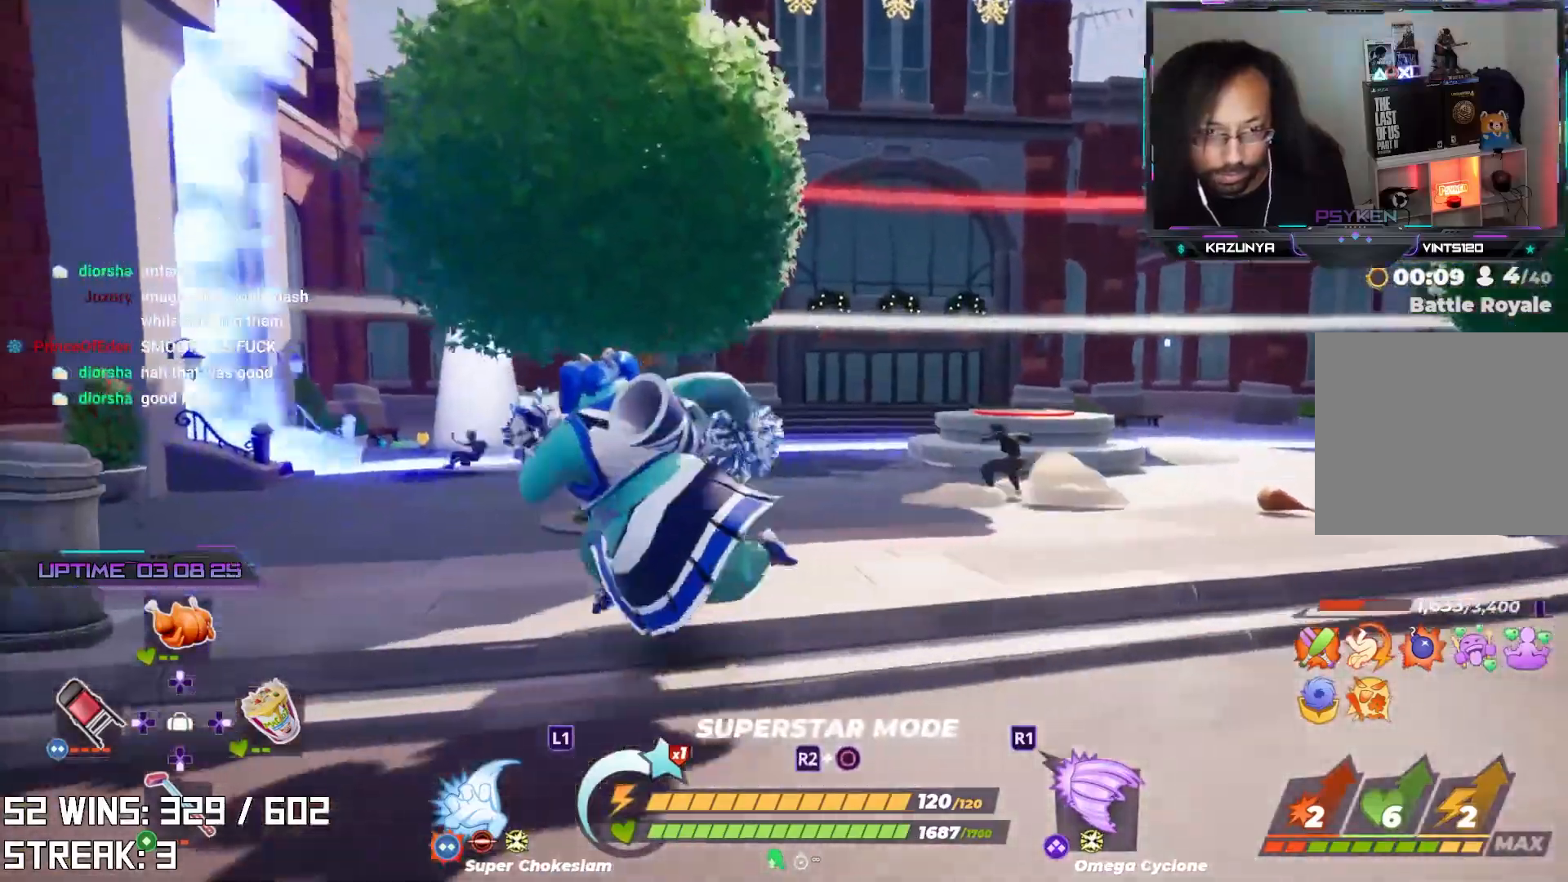
Gameplay with a controller (PlayStation layout); each line is a JSON object with the inputs held at the frame after it. "events" lists button and stick changes between this image and that frame as [ms after this image, input, new state], when the widget could be followed in between.
{"buttons": [], "left_stick": "down-left", "right_stick": "center", "events": [[100, "left_stick", "down-left"], [150, "right_stick", "center"], [317, "right_stick", "left"], [417, "right_stick", "center"]]}
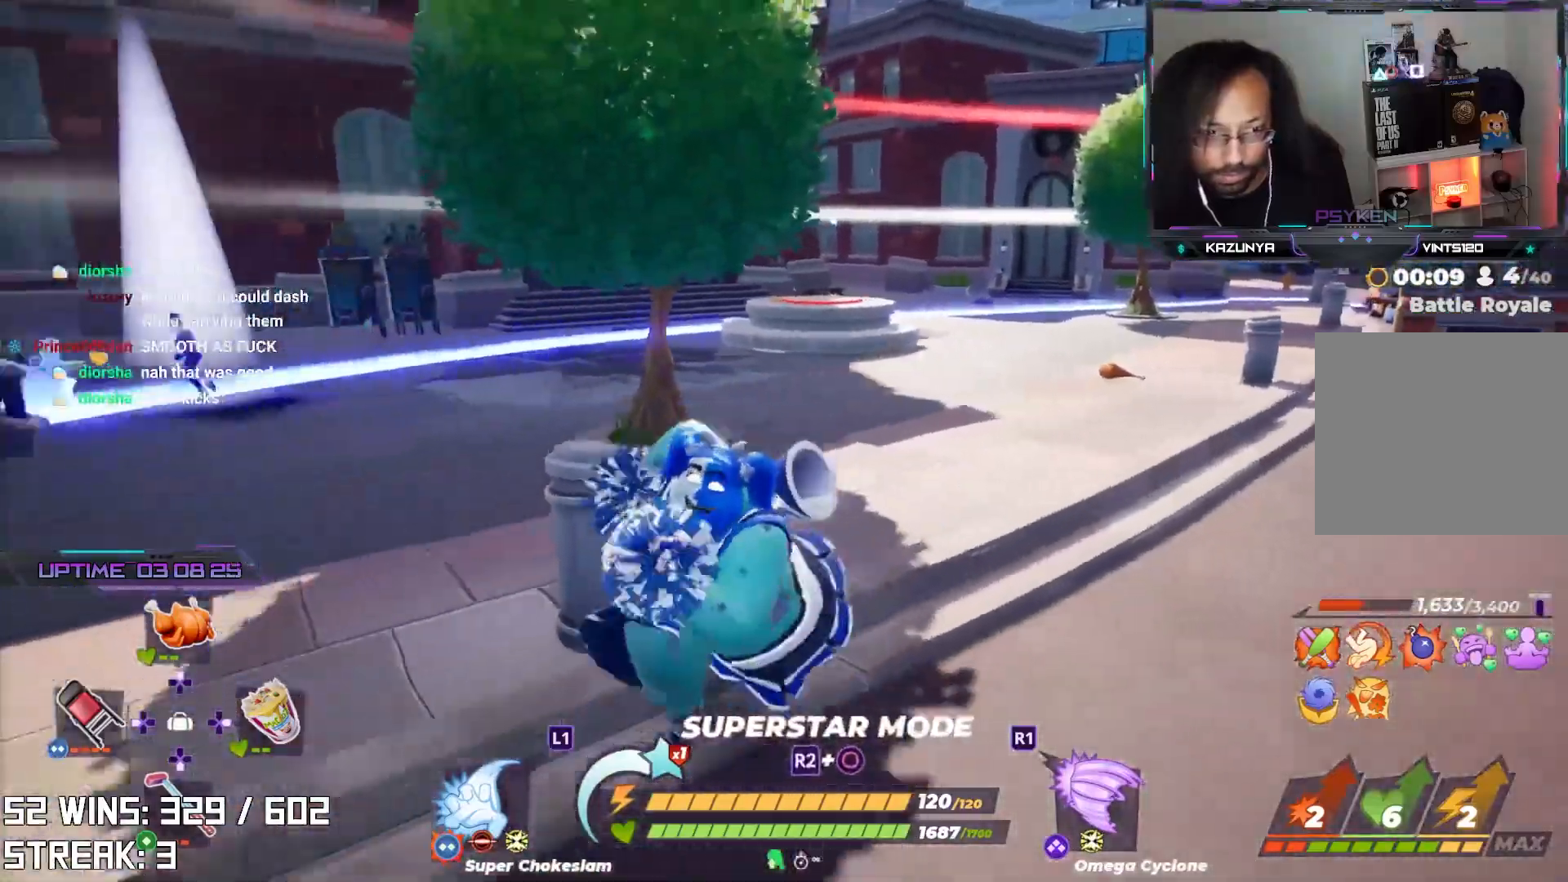
{"buttons": [], "left_stick": "down", "right_stick": "center", "events": [[83, "right_stick", "left"], [150, "left_stick", "center"], [150, "right_stick", "center"], [217, "left_stick", "right"], [500, "left_stick", "down"]]}
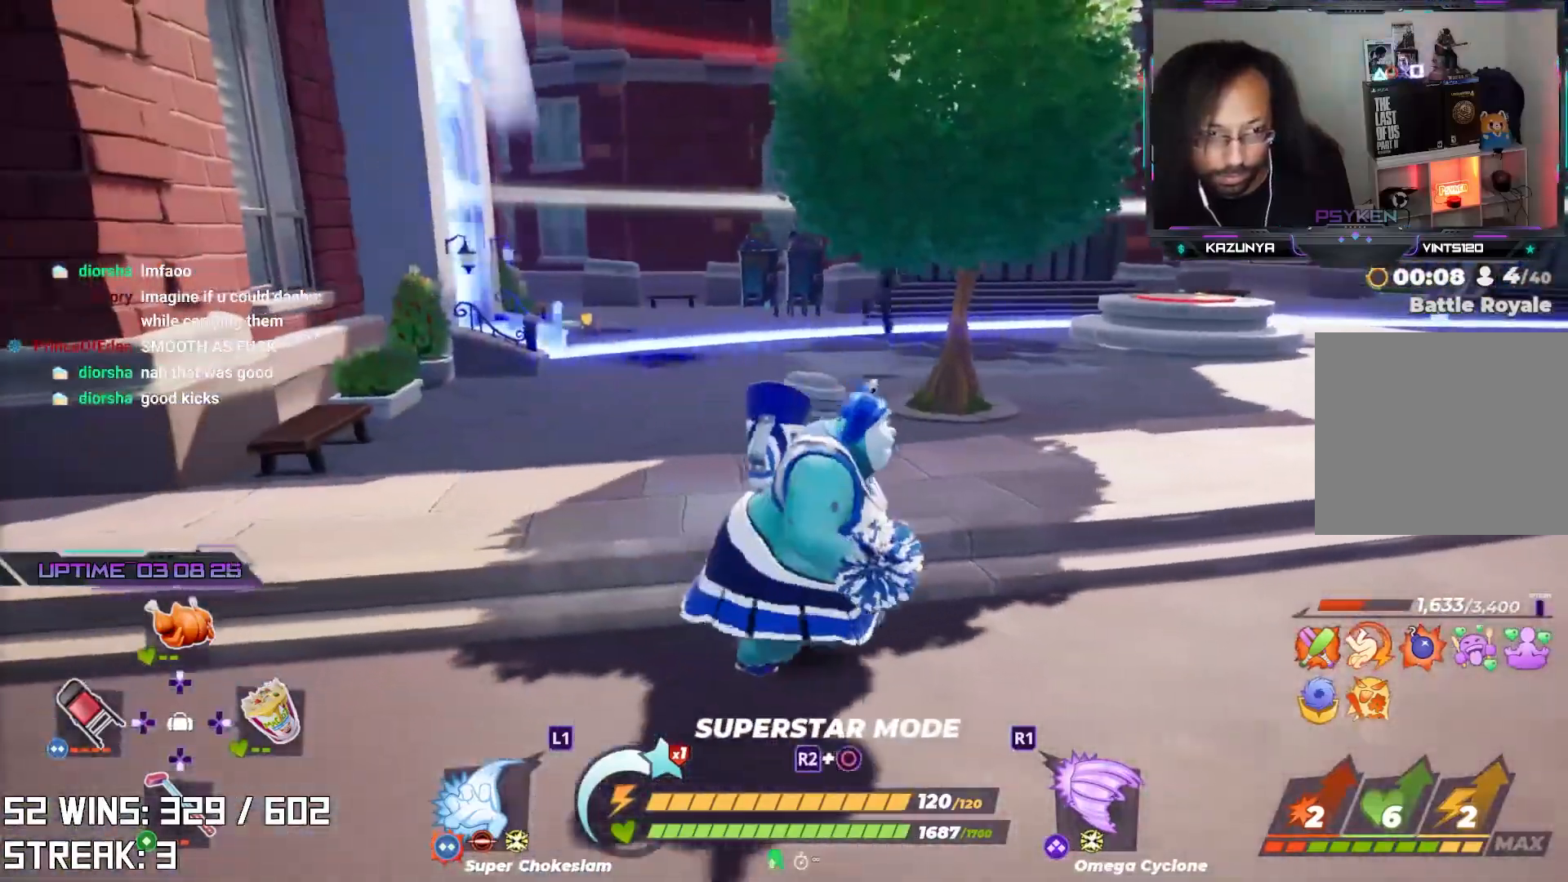
{"buttons": [], "left_stick": "left", "right_stick": "down-left", "events": [[67, "left_stick", "left"], [417, "right_stick", "down-left"]]}
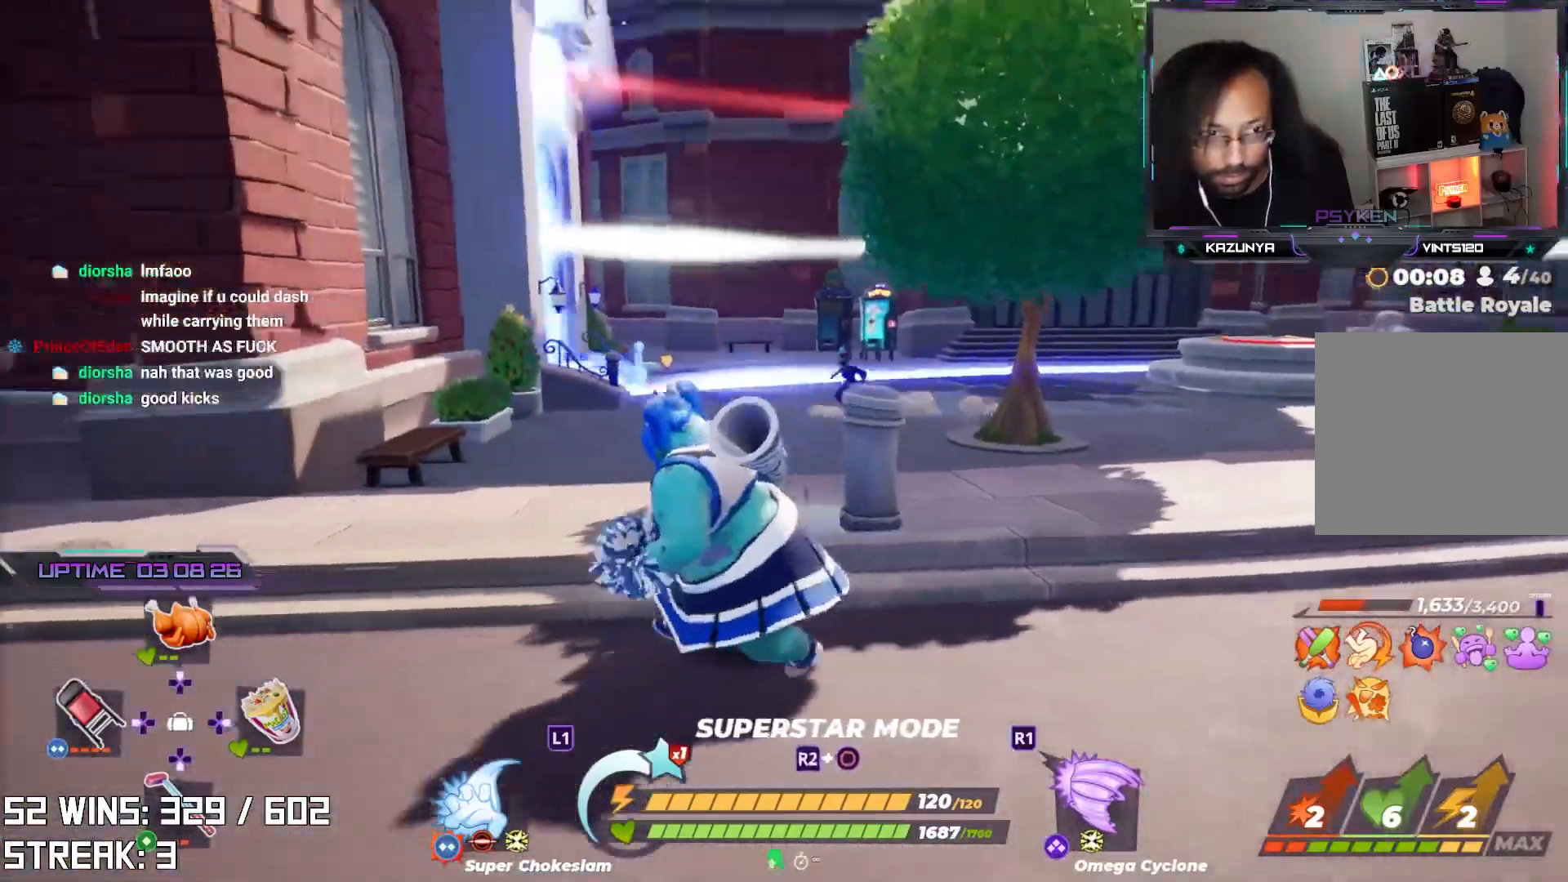
{"buttons": [], "left_stick": "up", "right_stick": "center", "events": [[50, "right_stick", "center"], [183, "CROSS", "down"], [233, "left_stick", "center"], [400, "CROSS", "up"], [400, "left_stick", "up"]]}
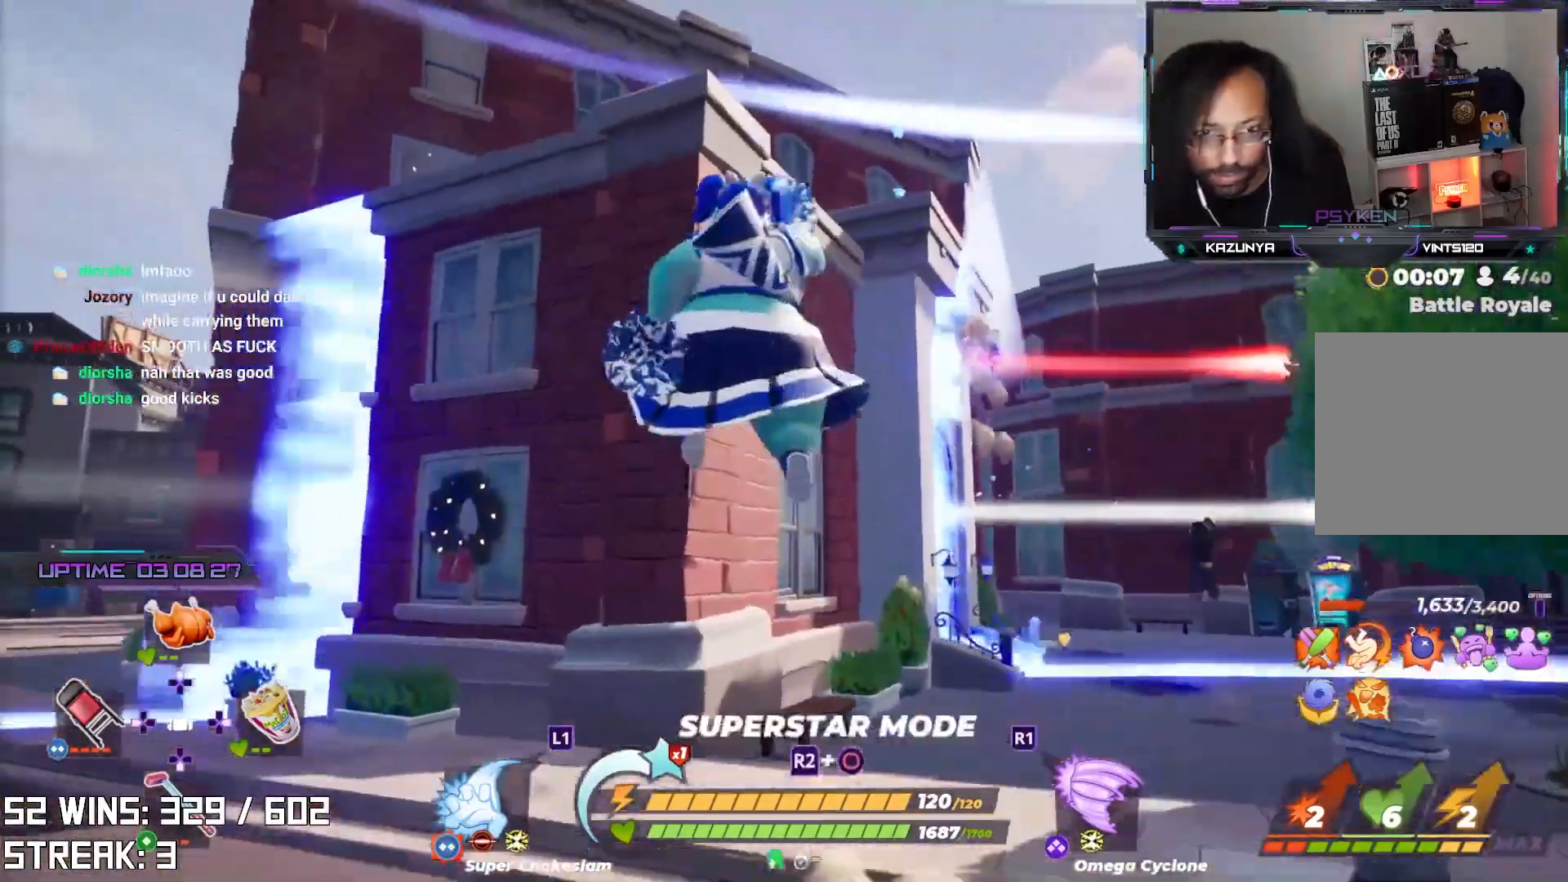
{"buttons": [], "left_stick": "center", "right_stick": "center", "events": [[50, "left_stick", "left"], [367, "left_stick", "center"]]}
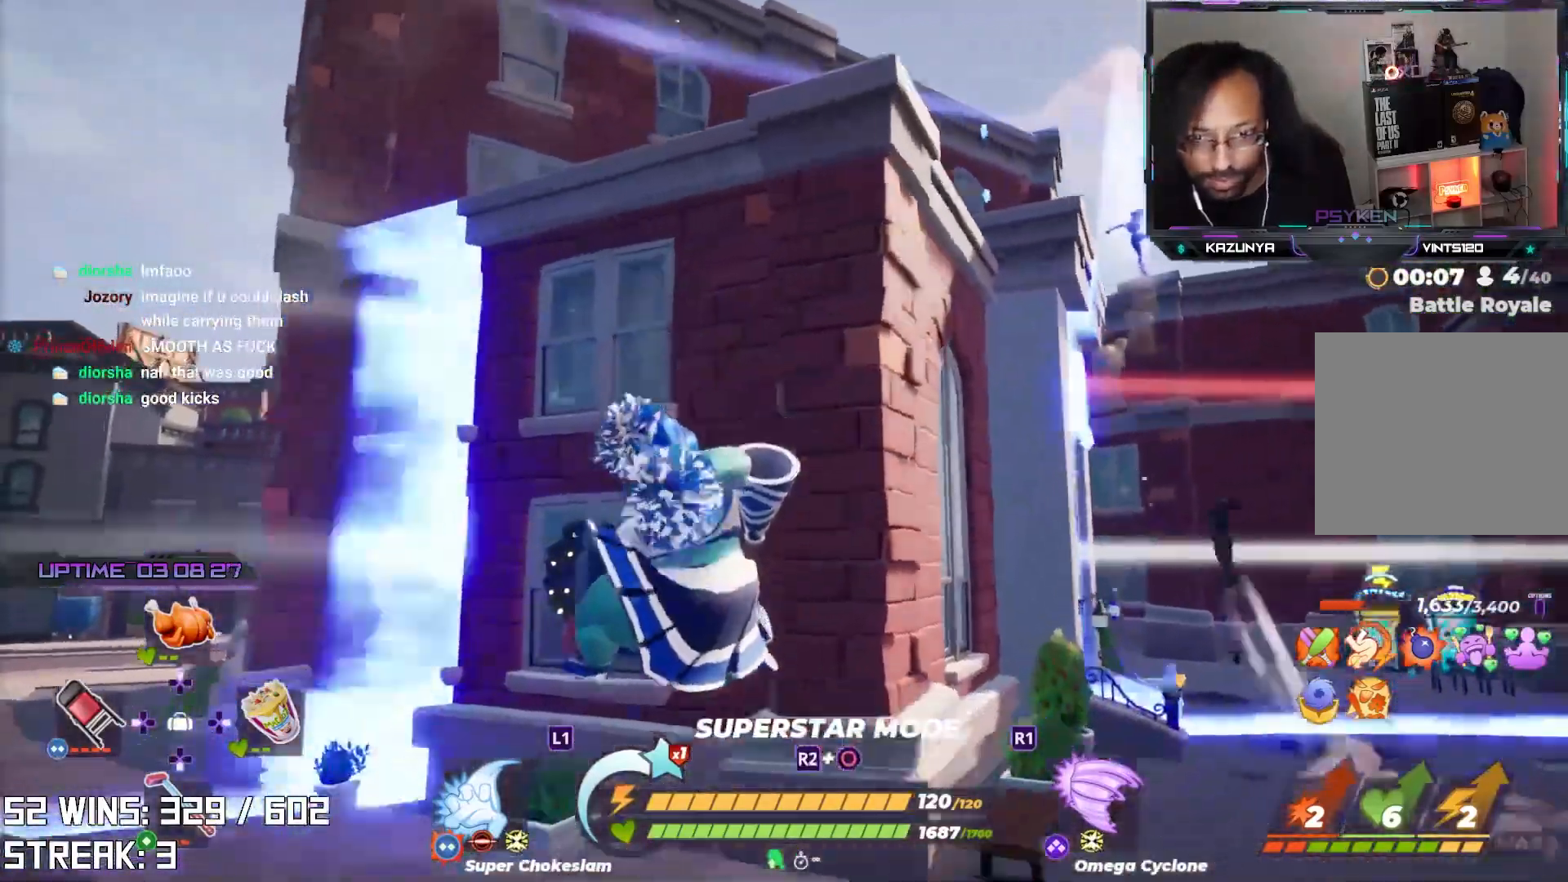
{"buttons": ["CROSS"], "left_stick": "up", "right_stick": "up", "events": [[33, "left_stick", "up-left"], [133, "left_stick", "up"], [250, "CROSS", "down"], [250, "right_stick", "right"], [417, "right_stick", "center"], [483, "right_stick", "up"]]}
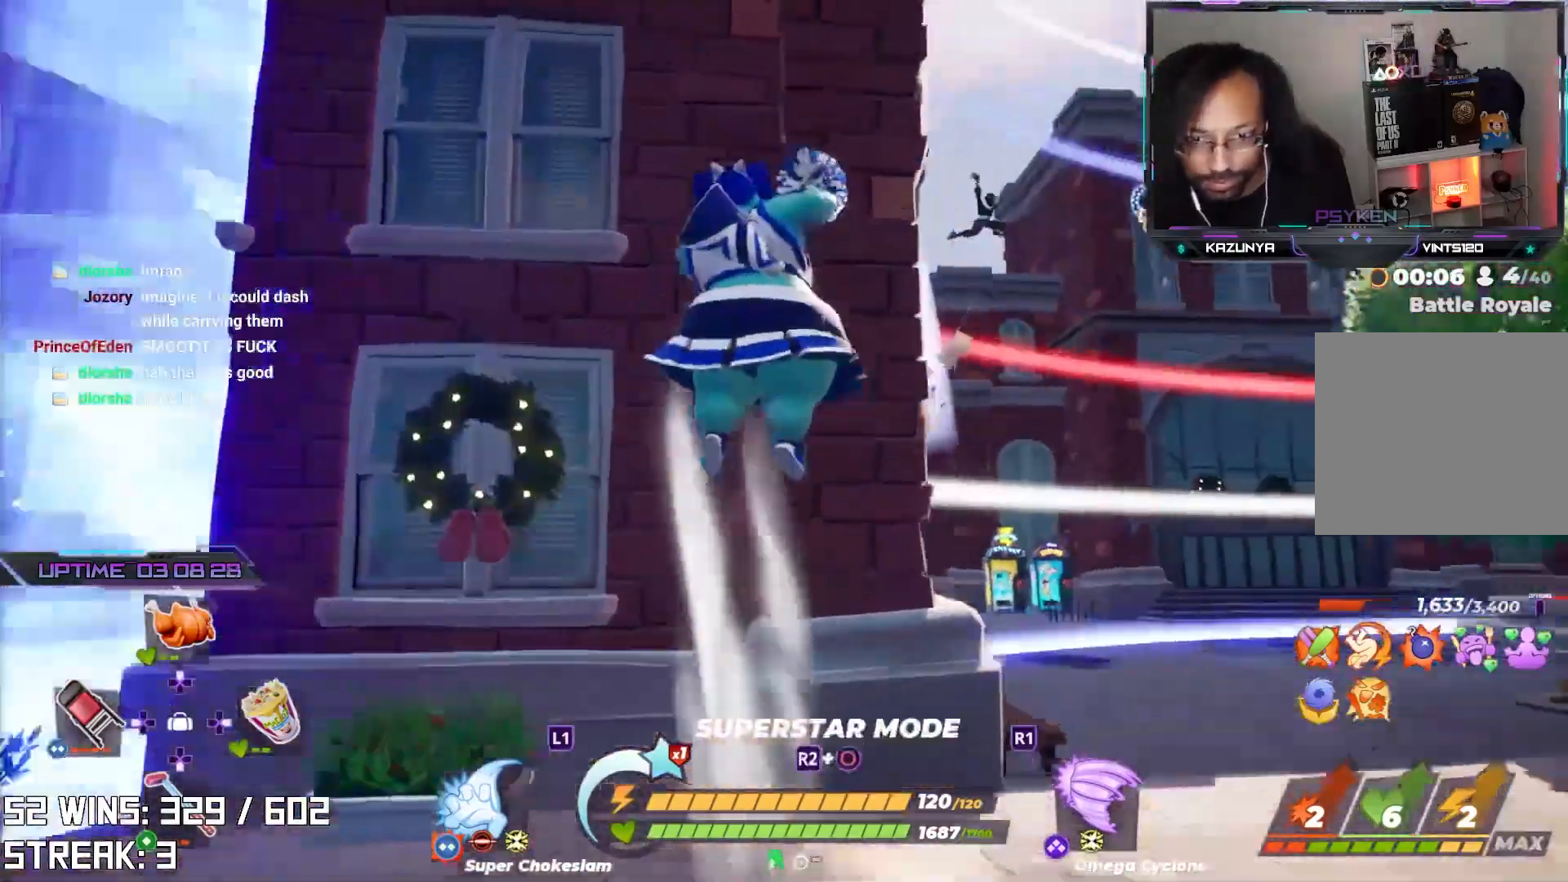
{"buttons": [], "left_stick": "up", "right_stick": "center", "events": [[133, "CROSS", "up"], [133, "right_stick", "left"], [233, "right_stick", "center"], [283, "left_stick", "up-right"], [317, "CIRCLE", "down"], [450, "CIRCLE", "up"], [467, "left_stick", "up"]]}
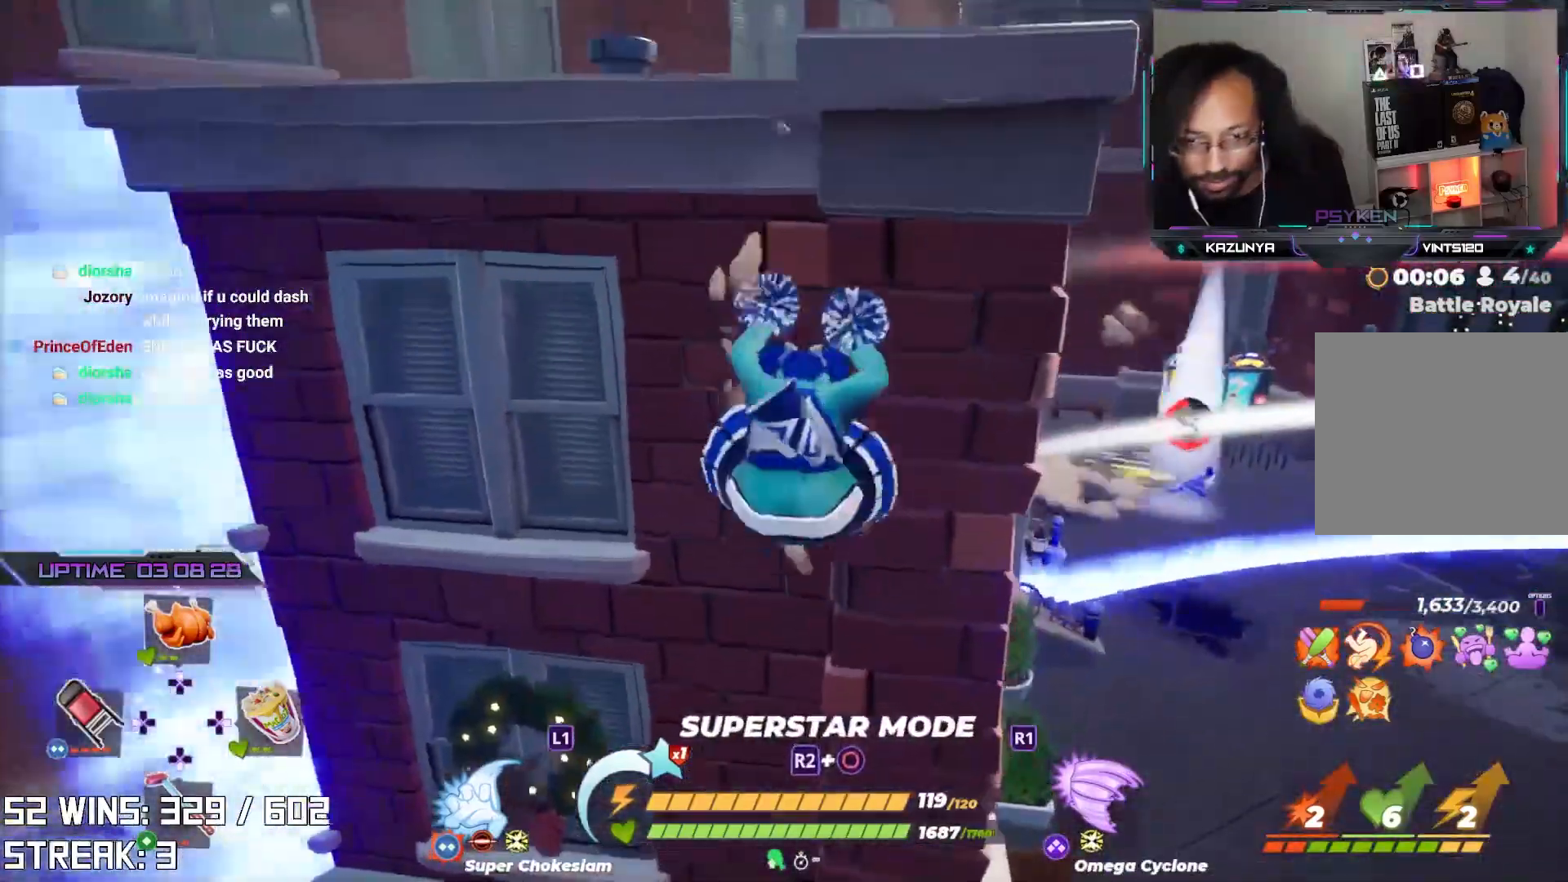
{"buttons": [], "left_stick": "up", "right_stick": "up-right", "events": [[450, "right_stick", "up-right"]]}
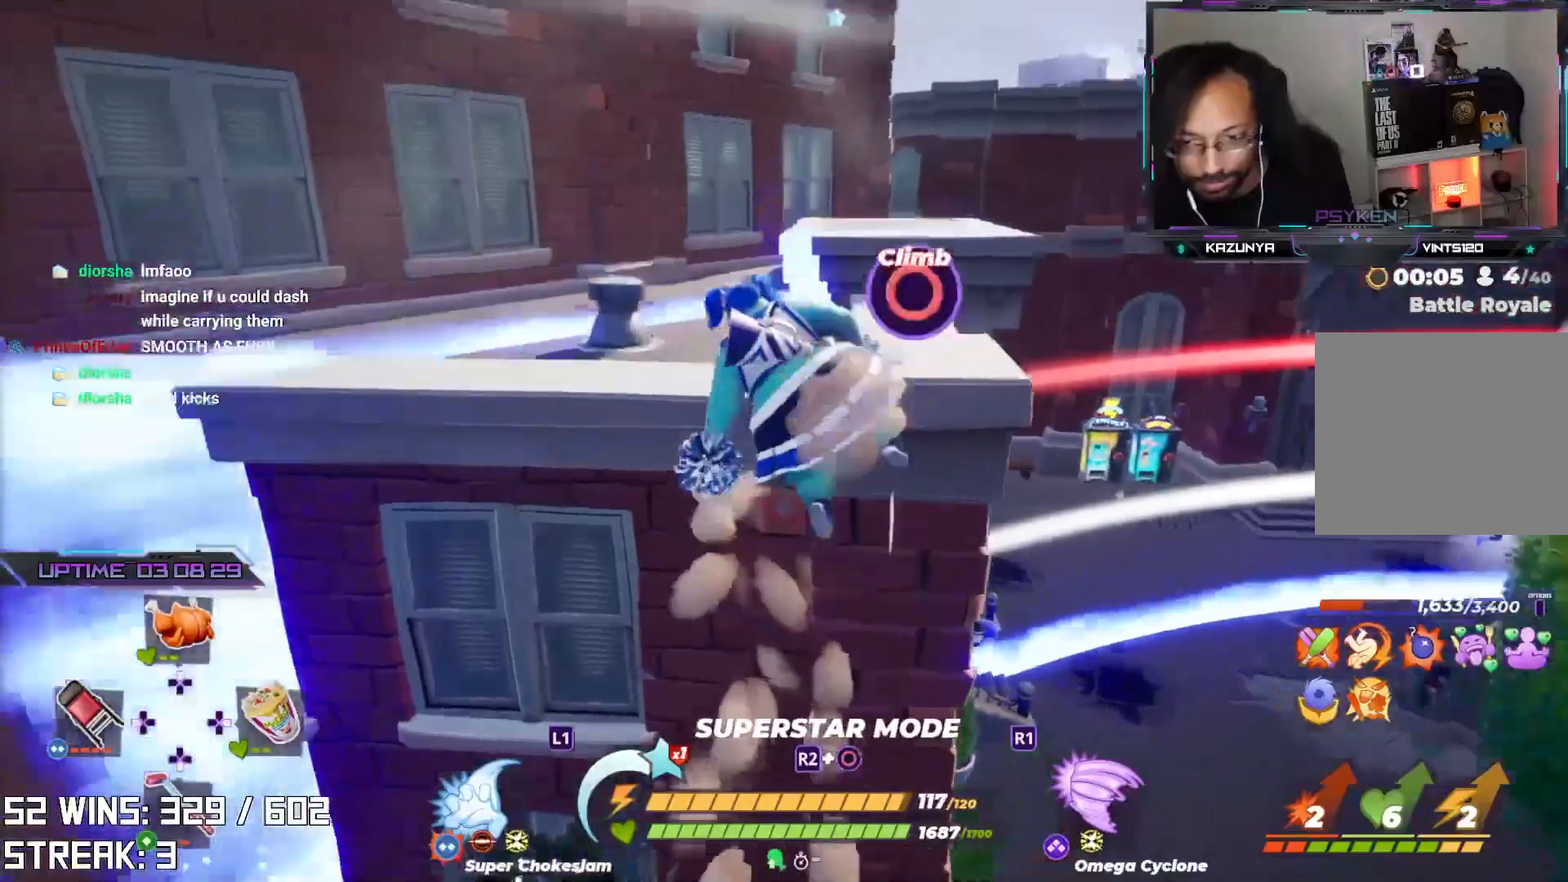
{"buttons": [], "left_stick": "down-right", "right_stick": "center", "events": [[83, "right_stick", "center"], [283, "left_stick", "up-left"], [300, "right_stick", "right"], [417, "left_stick", "down"], [417, "right_stick", "center"], [483, "left_stick", "down-right"]]}
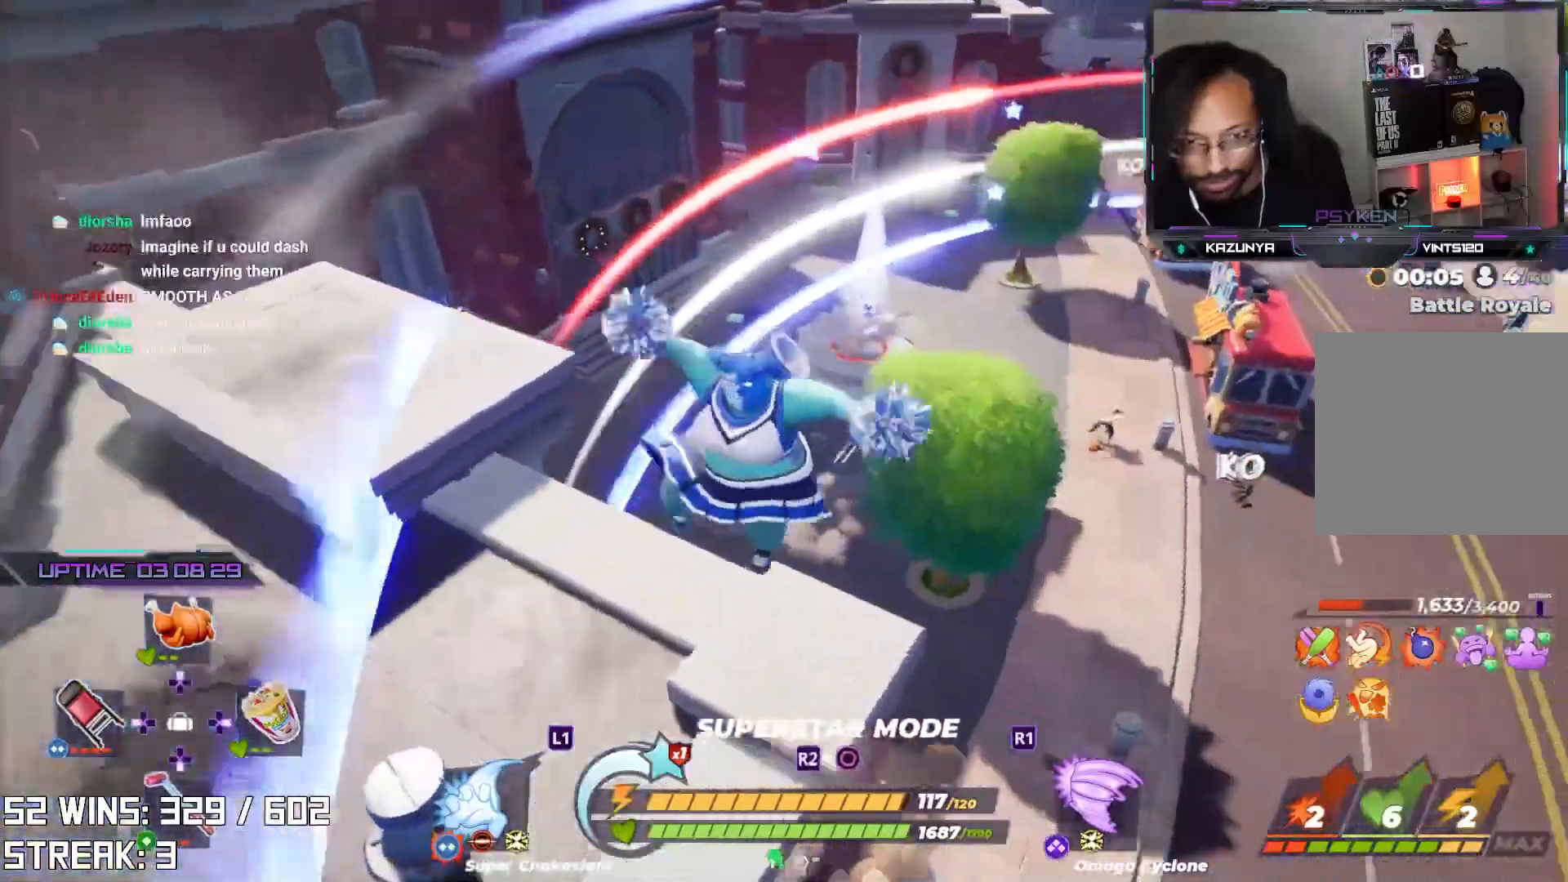
{"buttons": ["L2"], "left_stick": "up", "right_stick": "center", "events": [[133, "left_stick", "up-right"], [217, "right_stick", "right"], [333, "right_stick", "center"], [350, "left_stick", "up"], [450, "L2", "down"]]}
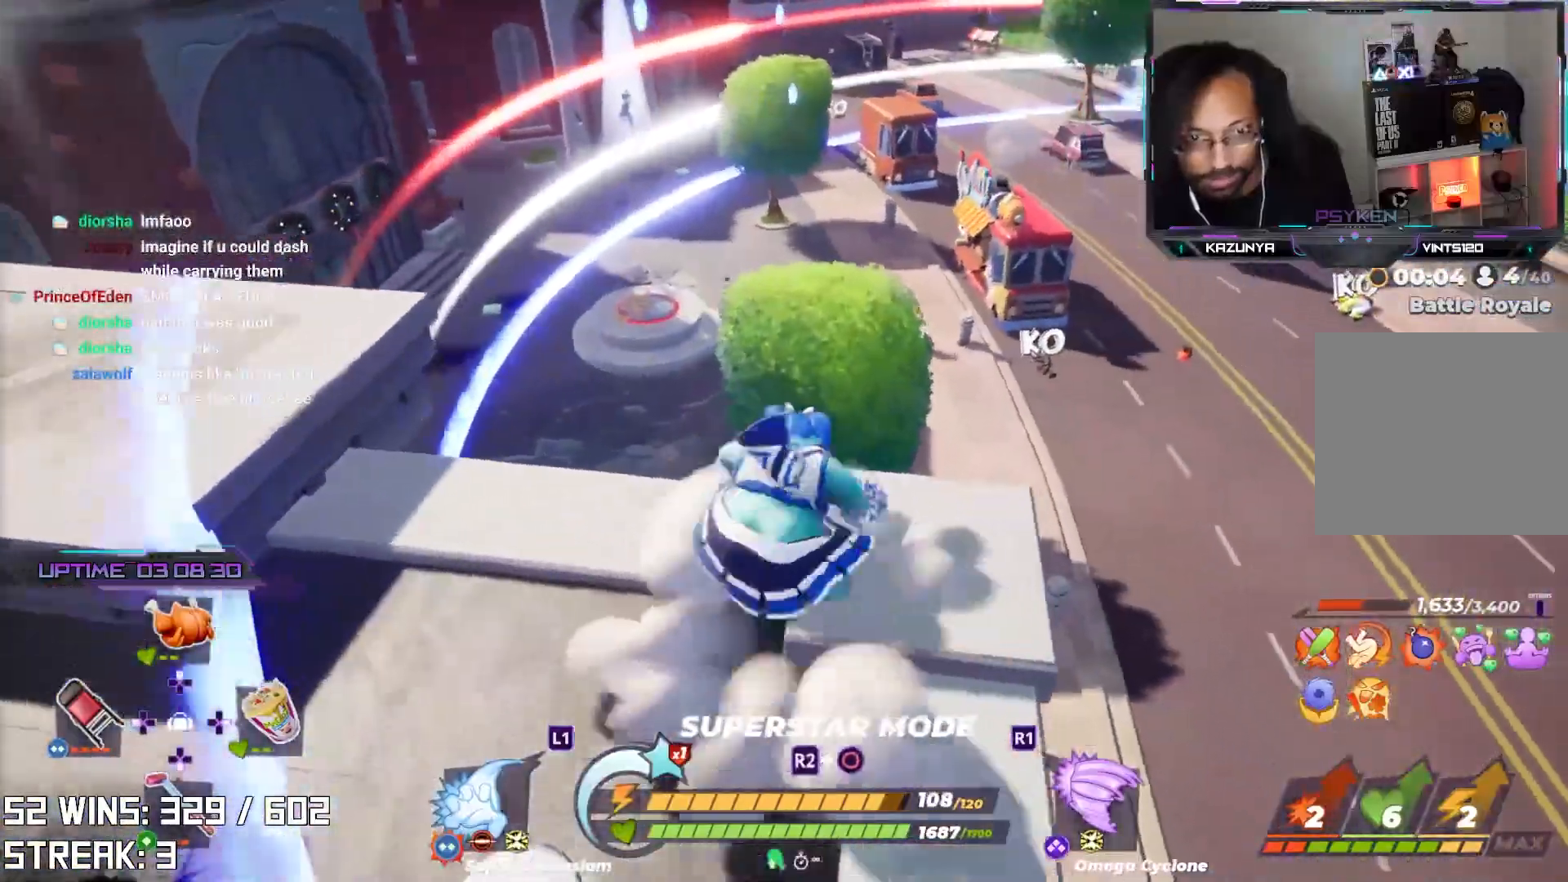
{"buttons": [], "left_stick": "down", "right_stick": "center", "events": [[117, "CROSS", "down"], [167, "L2", "up"], [217, "CROSS", "up"], [317, "left_stick", "center"], [367, "left_stick", "down"]]}
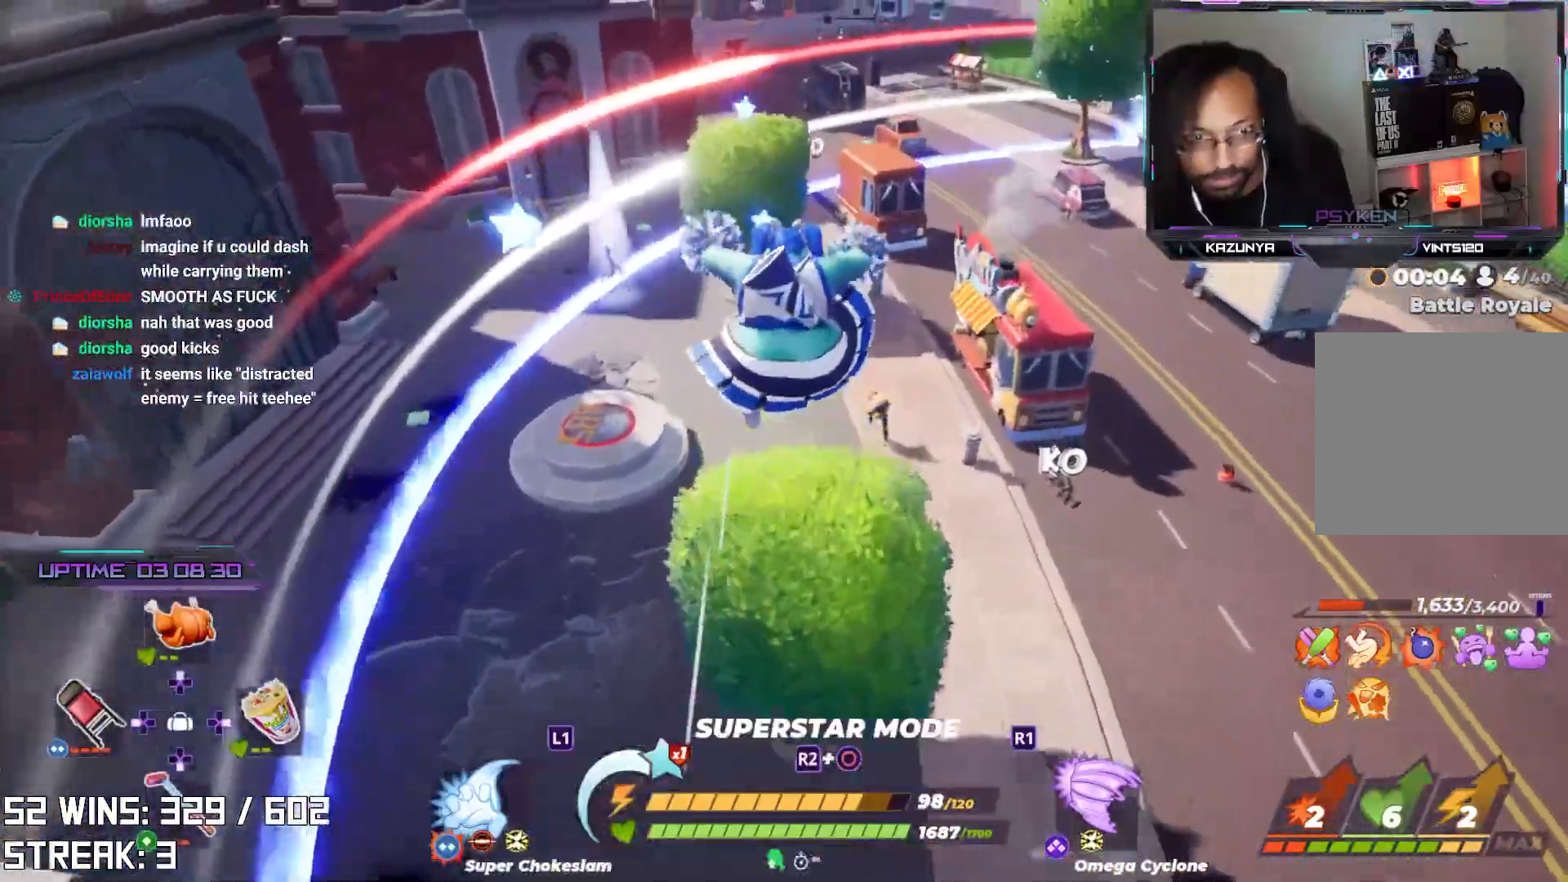
{"buttons": [], "left_stick": "right", "right_stick": "center", "events": [[467, "left_stick", "right"]]}
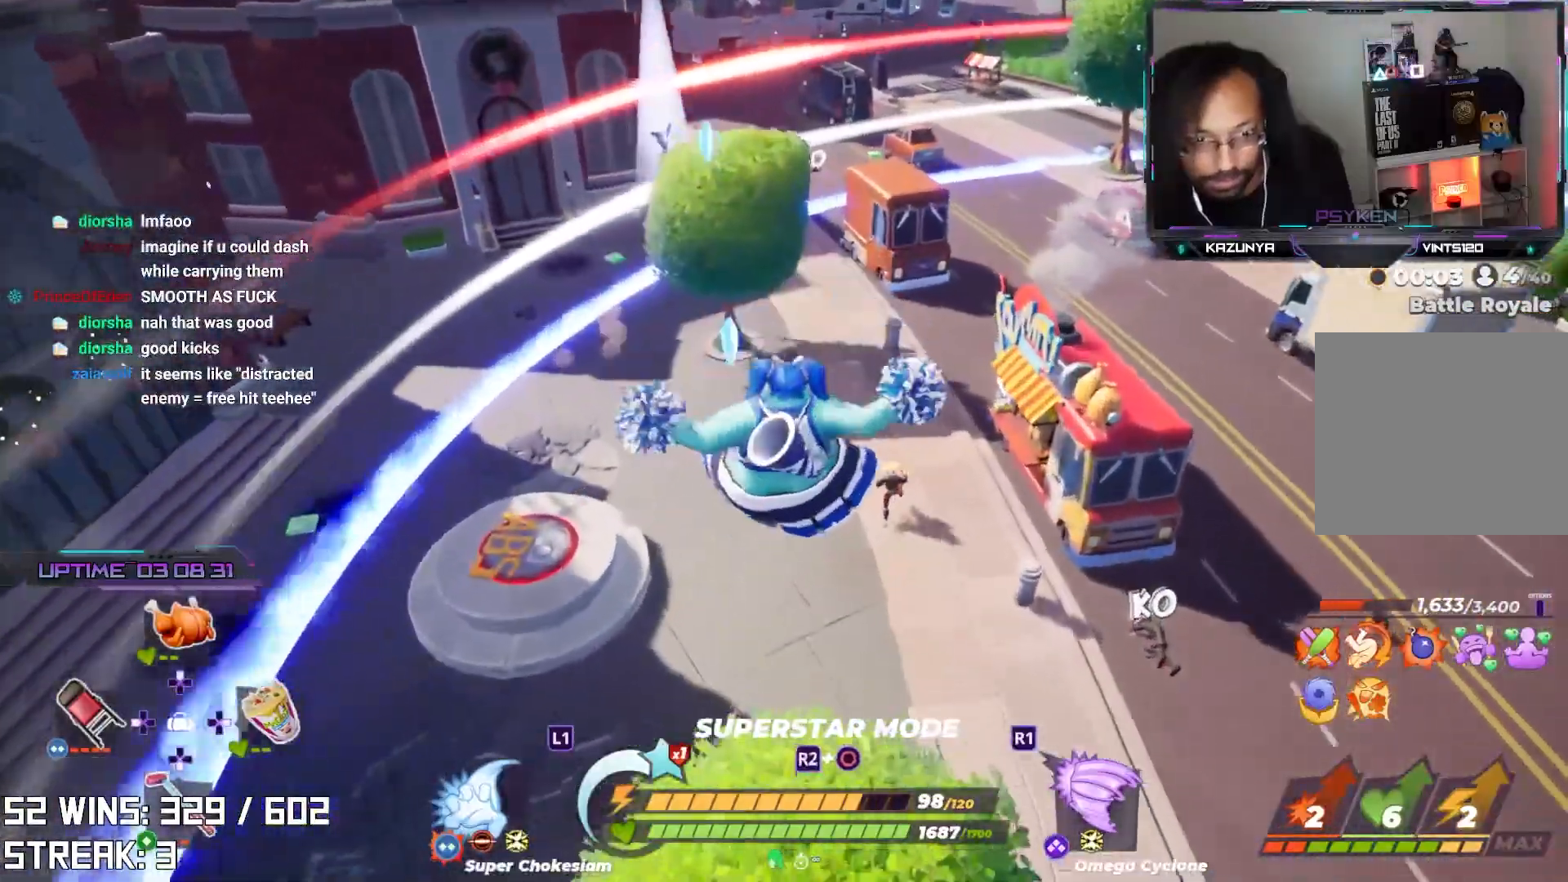
{"buttons": [], "left_stick": "up", "right_stick": "center", "events": [[33, "left_stick", "up"], [100, "right_stick", "right"], [350, "right_stick", "center"]]}
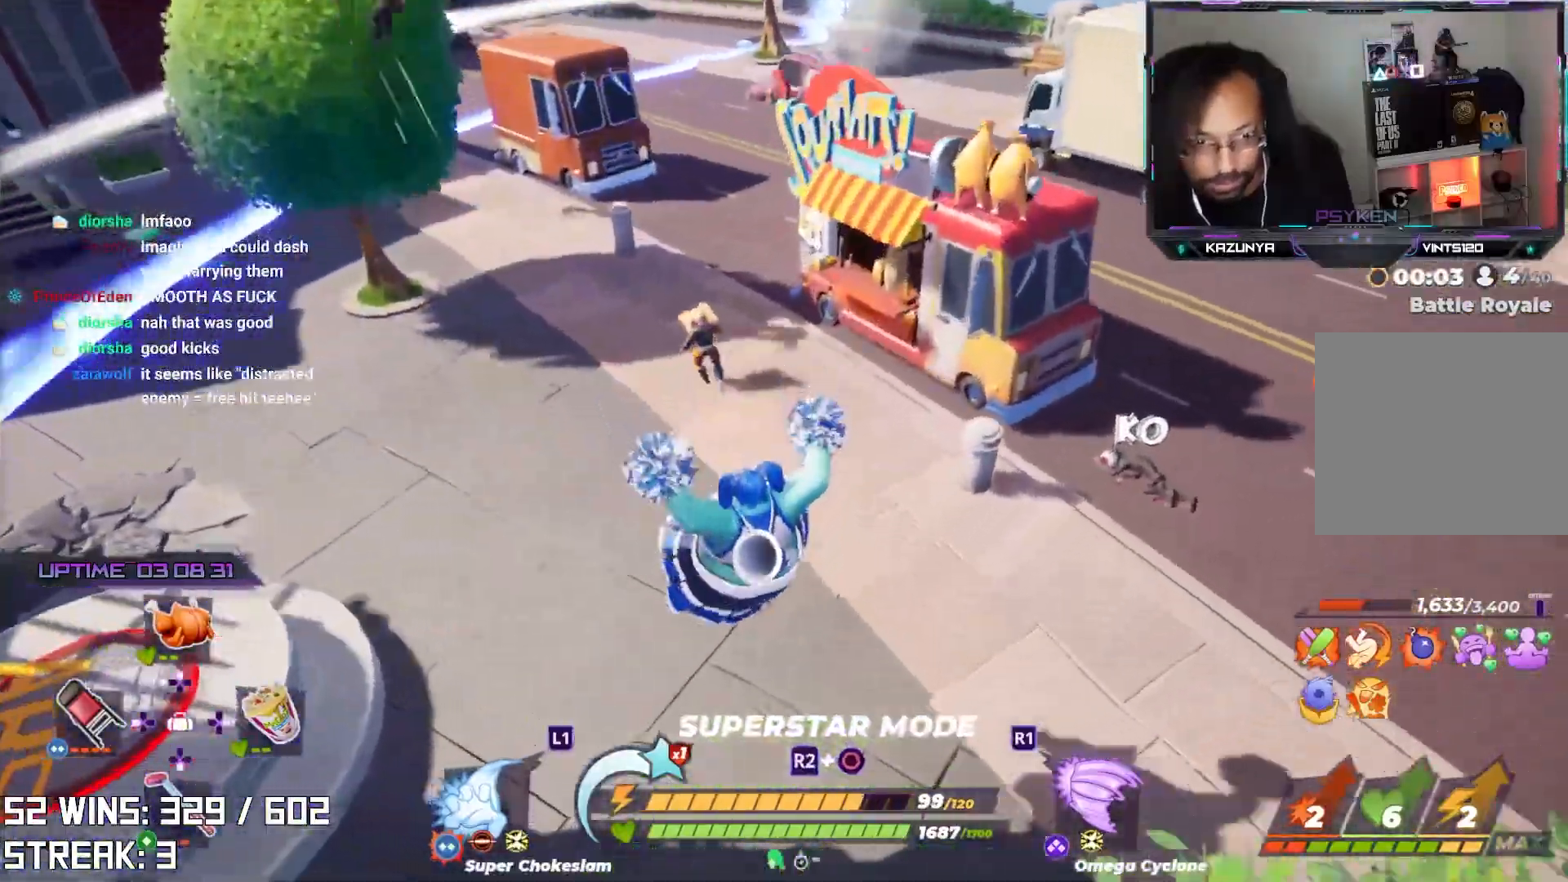
{"buttons": ["L2"], "left_stick": "up", "right_stick": "center", "events": [[33, "L2", "down"]]}
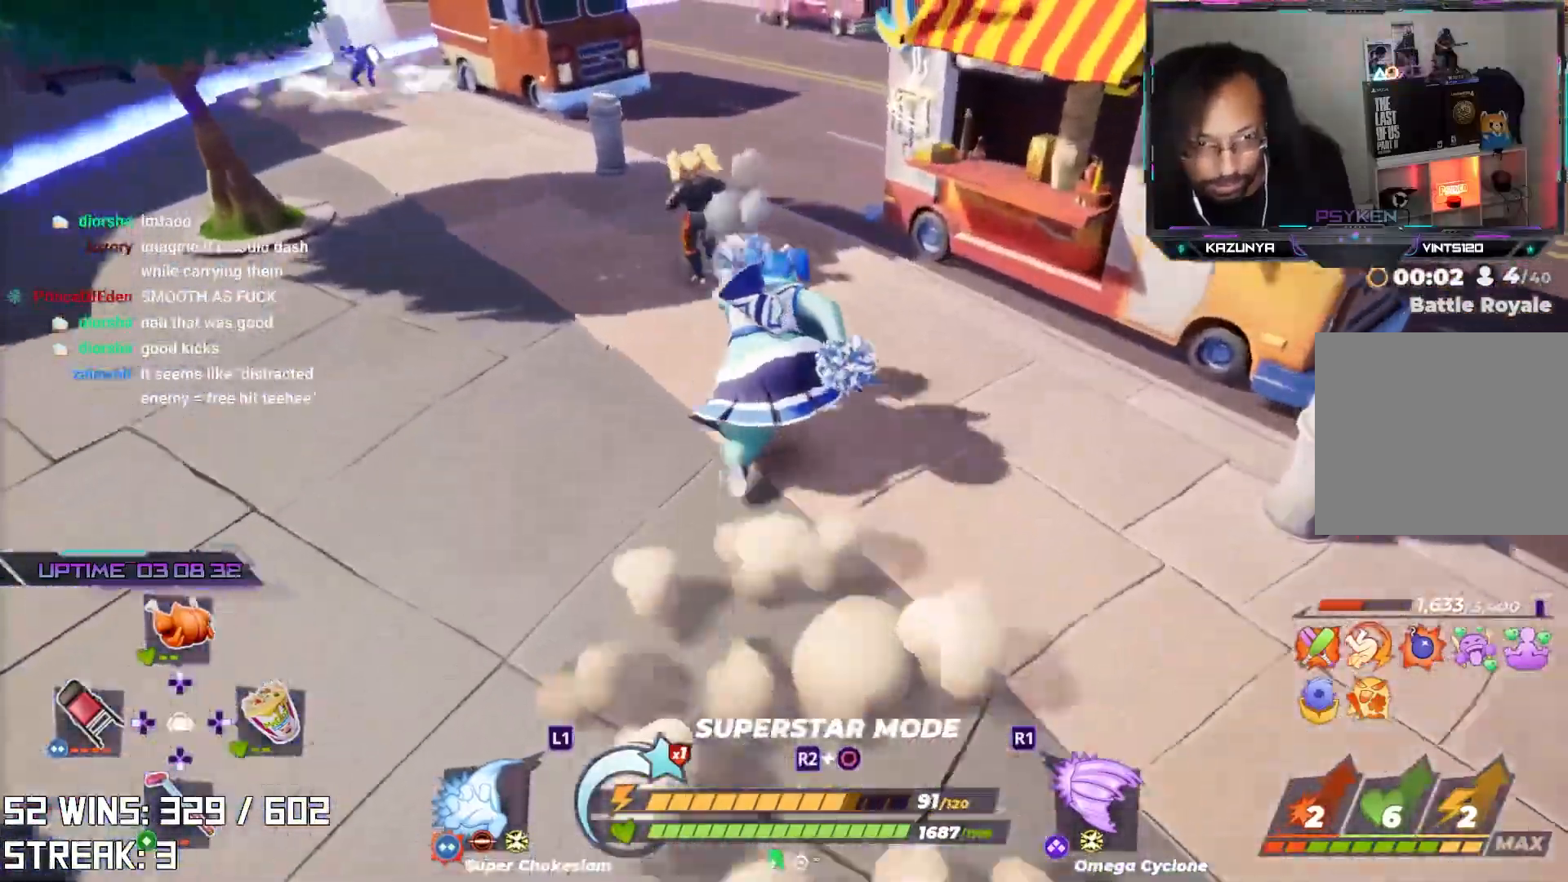
{"buttons": ["L2"], "left_stick": "up", "right_stick": "right", "events": [[17, "TRIANGLE", "down"], [133, "TRIANGLE", "up"], [267, "right_stick", "right"]]}
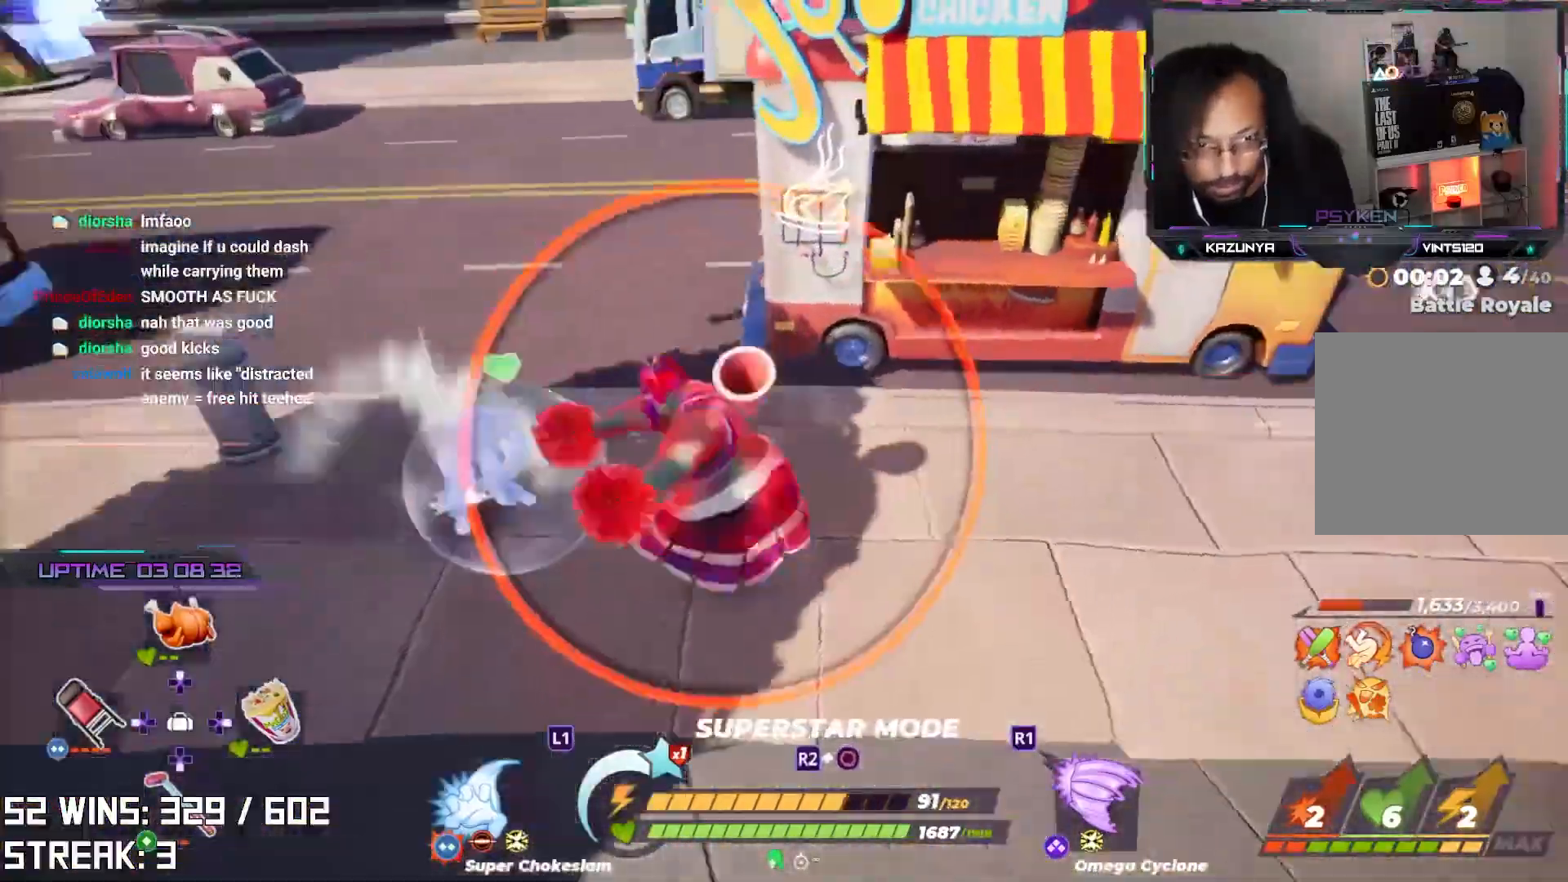
{"buttons": [], "left_stick": "up-right", "right_stick": "left", "events": [[67, "right_stick", "center"], [400, "right_stick", "left"], [450, "L2", "up"], [450, "left_stick", "up-right"]]}
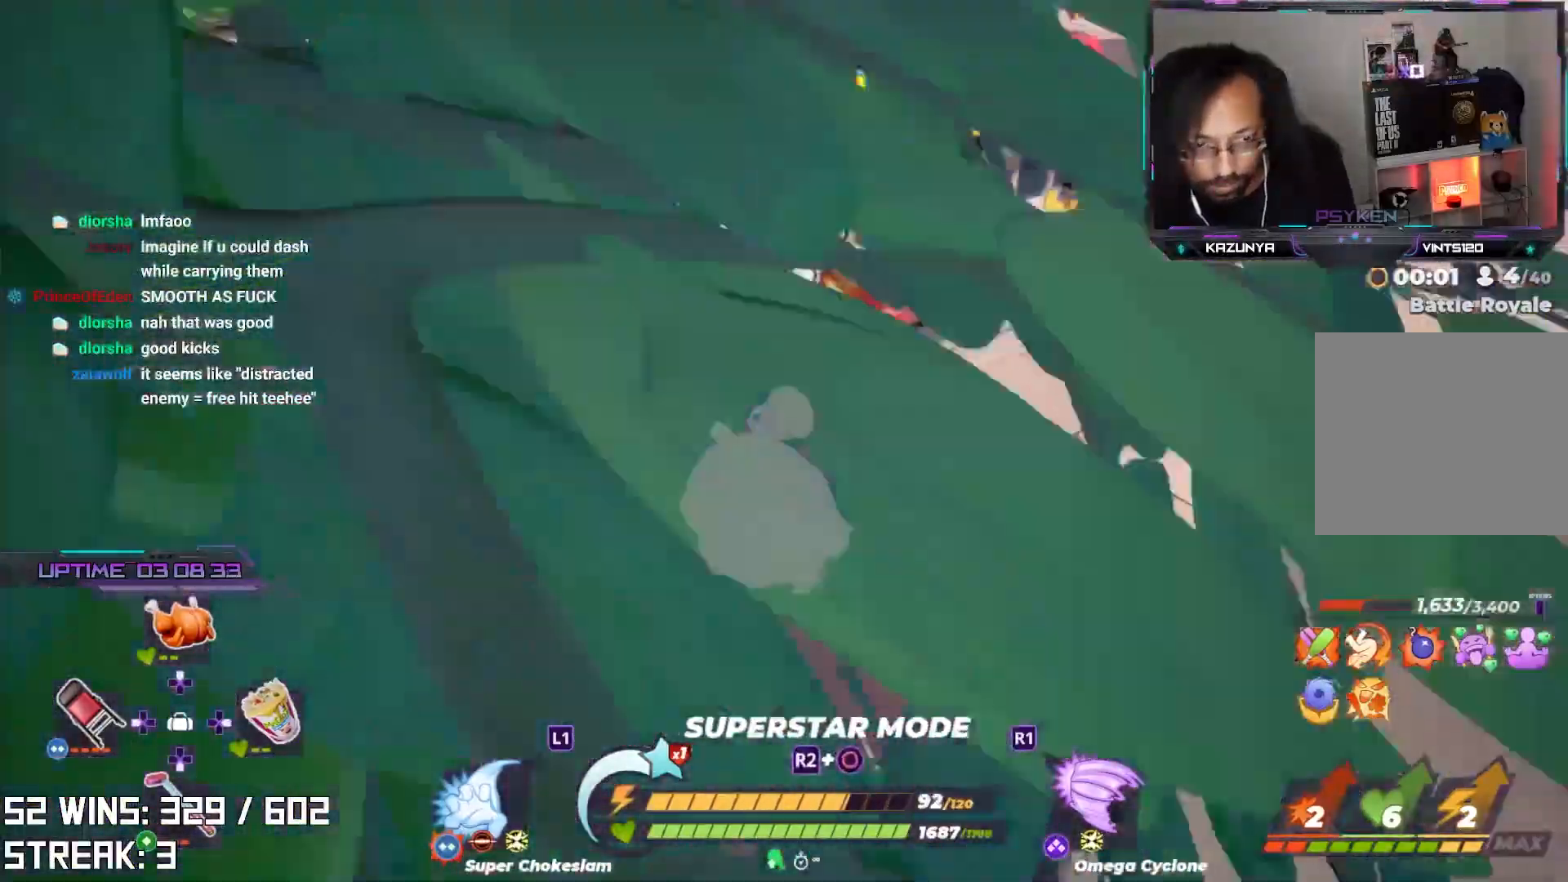
{"buttons": [], "left_stick": "down-left", "right_stick": "left", "events": [[100, "left_stick", "down-right"], [200, "left_stick", "down"], [267, "right_stick", "center"], [333, "left_stick", "down-left"], [500, "right_stick", "left"]]}
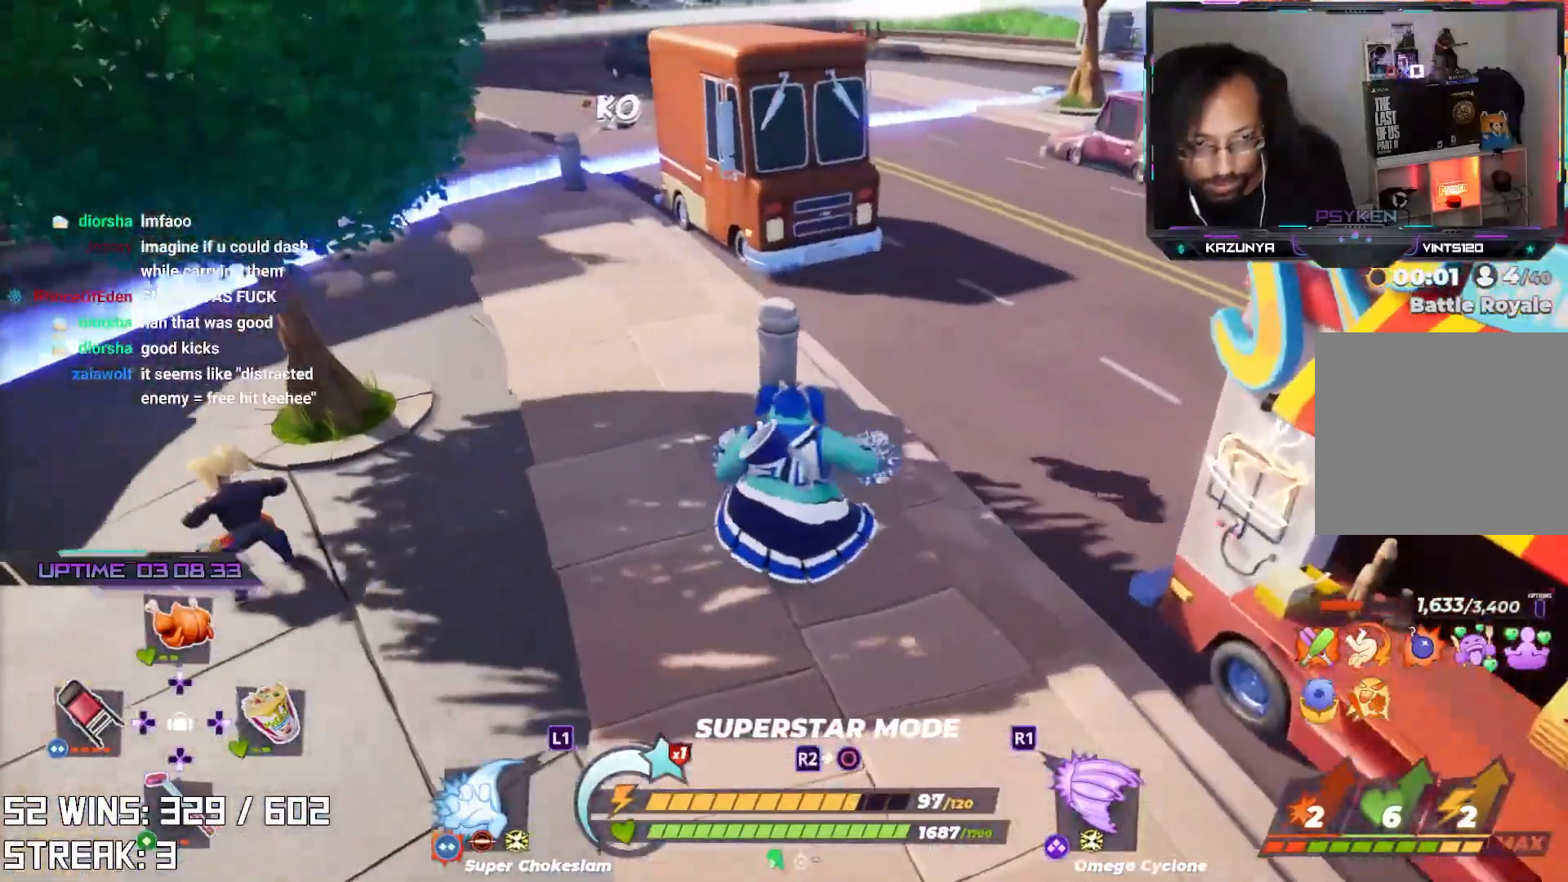
{"buttons": ["R1", "R2"], "left_stick": "left", "right_stick": "center", "events": [[67, "R2", "down"], [83, "left_stick", "left"], [133, "right_stick", "center"], [250, "left_stick", "center"], [367, "left_stick", "left"], [500, "R1", "down"]]}
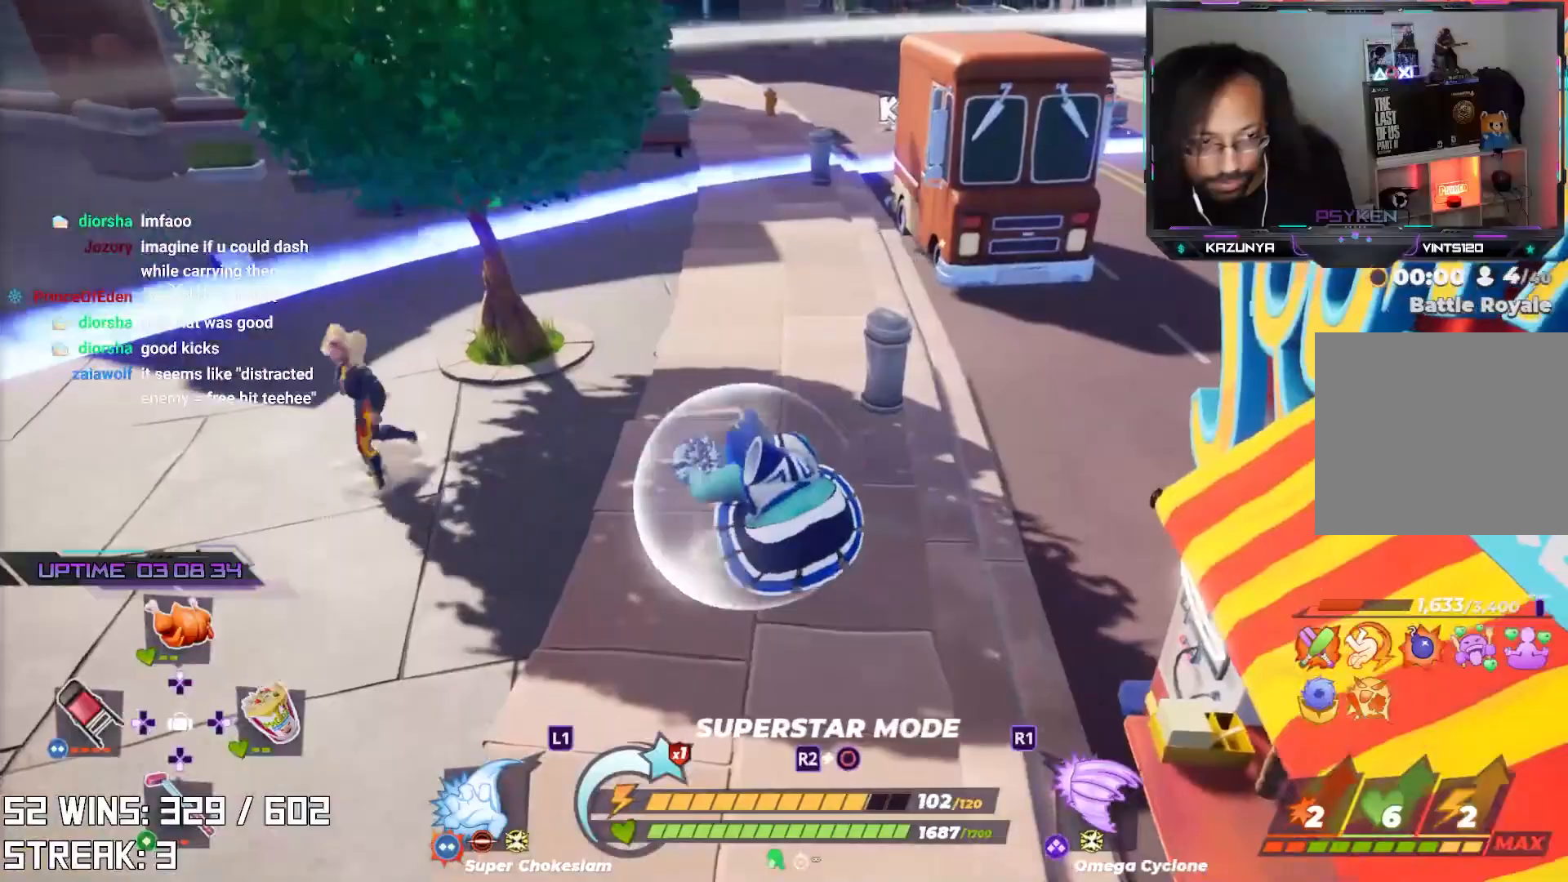
{"buttons": [], "left_stick": "left", "right_stick": "left", "events": [[117, "R1", "up"], [117, "R2", "up"], [350, "right_stick", "left"]]}
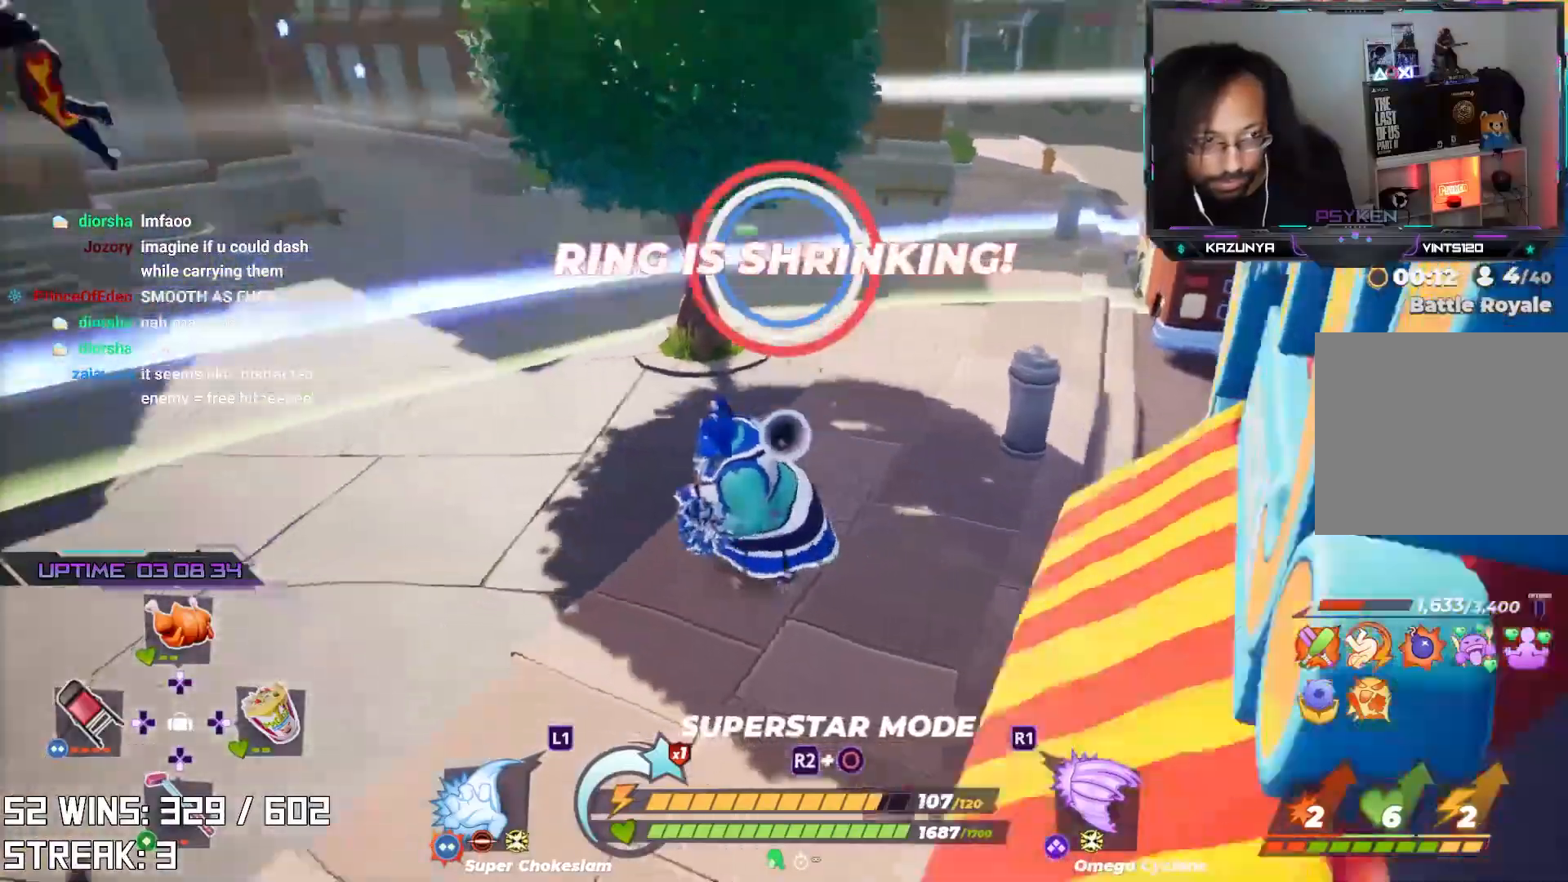
{"buttons": [], "left_stick": "left", "right_stick": "up-right", "events": [[17, "L2", "down"], [33, "right_stick", "center"], [167, "L2", "up"], [250, "L1", "down"], [367, "L1", "up"], [483, "right_stick", "up-right"]]}
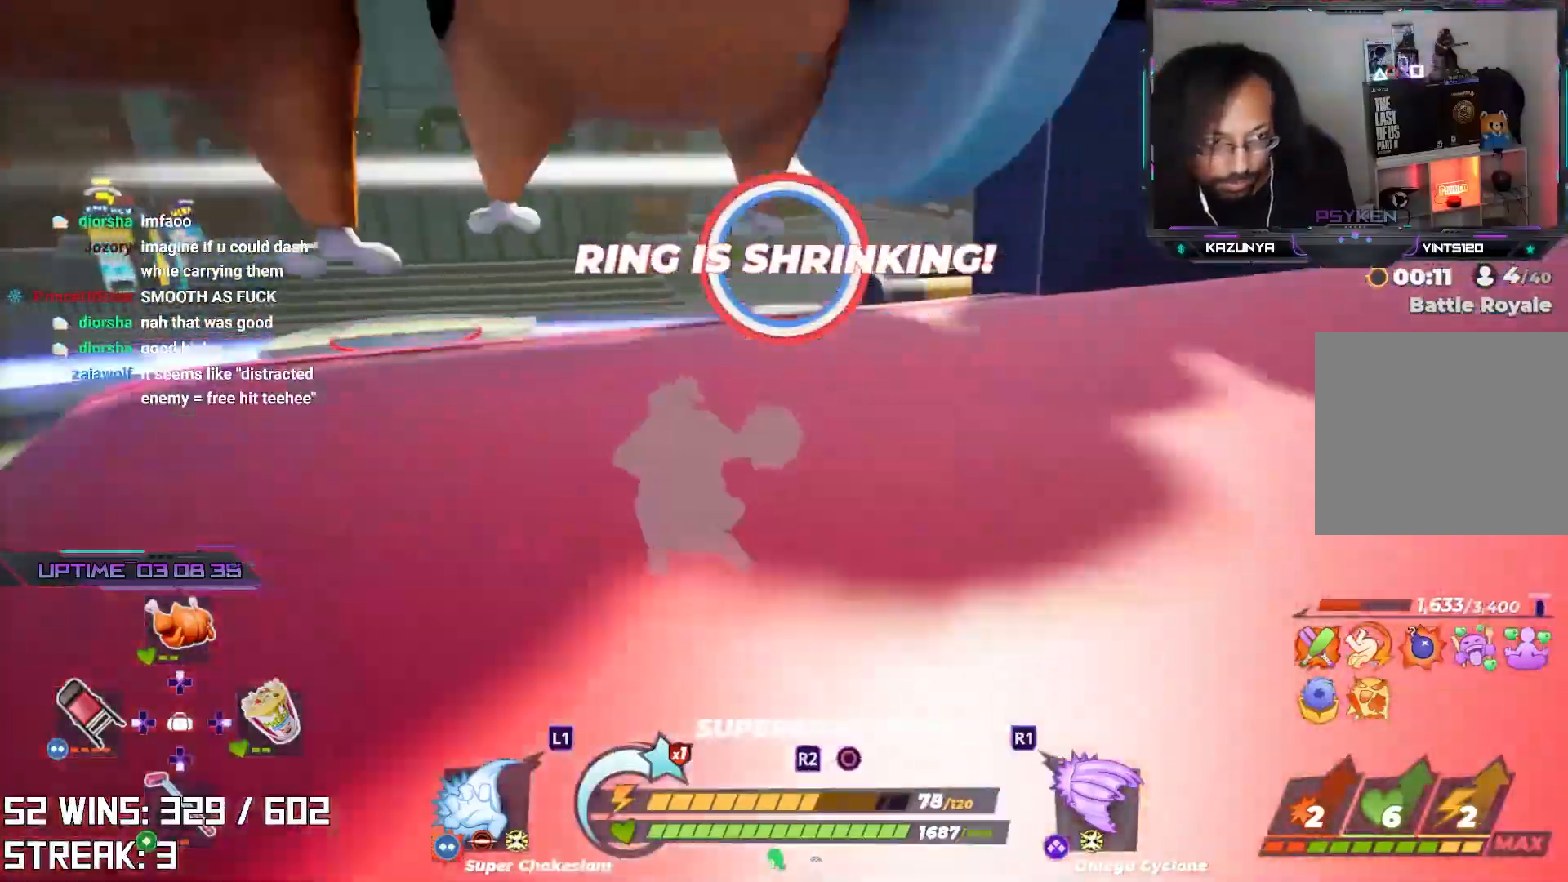
{"buttons": [], "left_stick": "left", "right_stick": "center", "events": [[100, "right_stick", "center"]]}
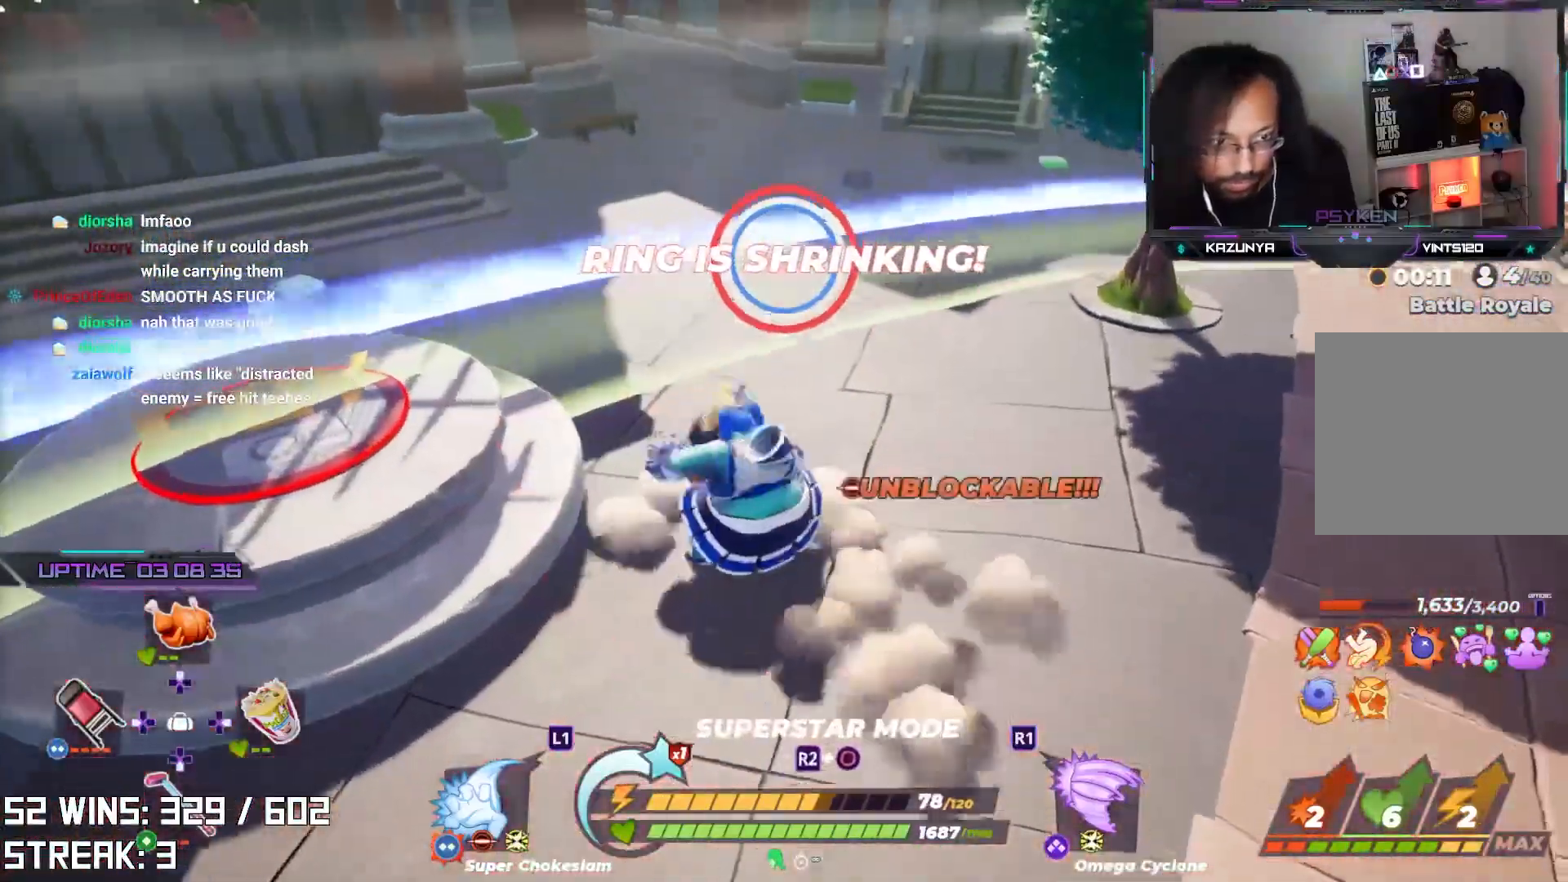
{"buttons": [], "left_stick": "up-left", "right_stick": "up-left", "events": [[67, "left_stick", "center"], [200, "left_stick", "up-left"], [400, "right_stick", "up-left"]]}
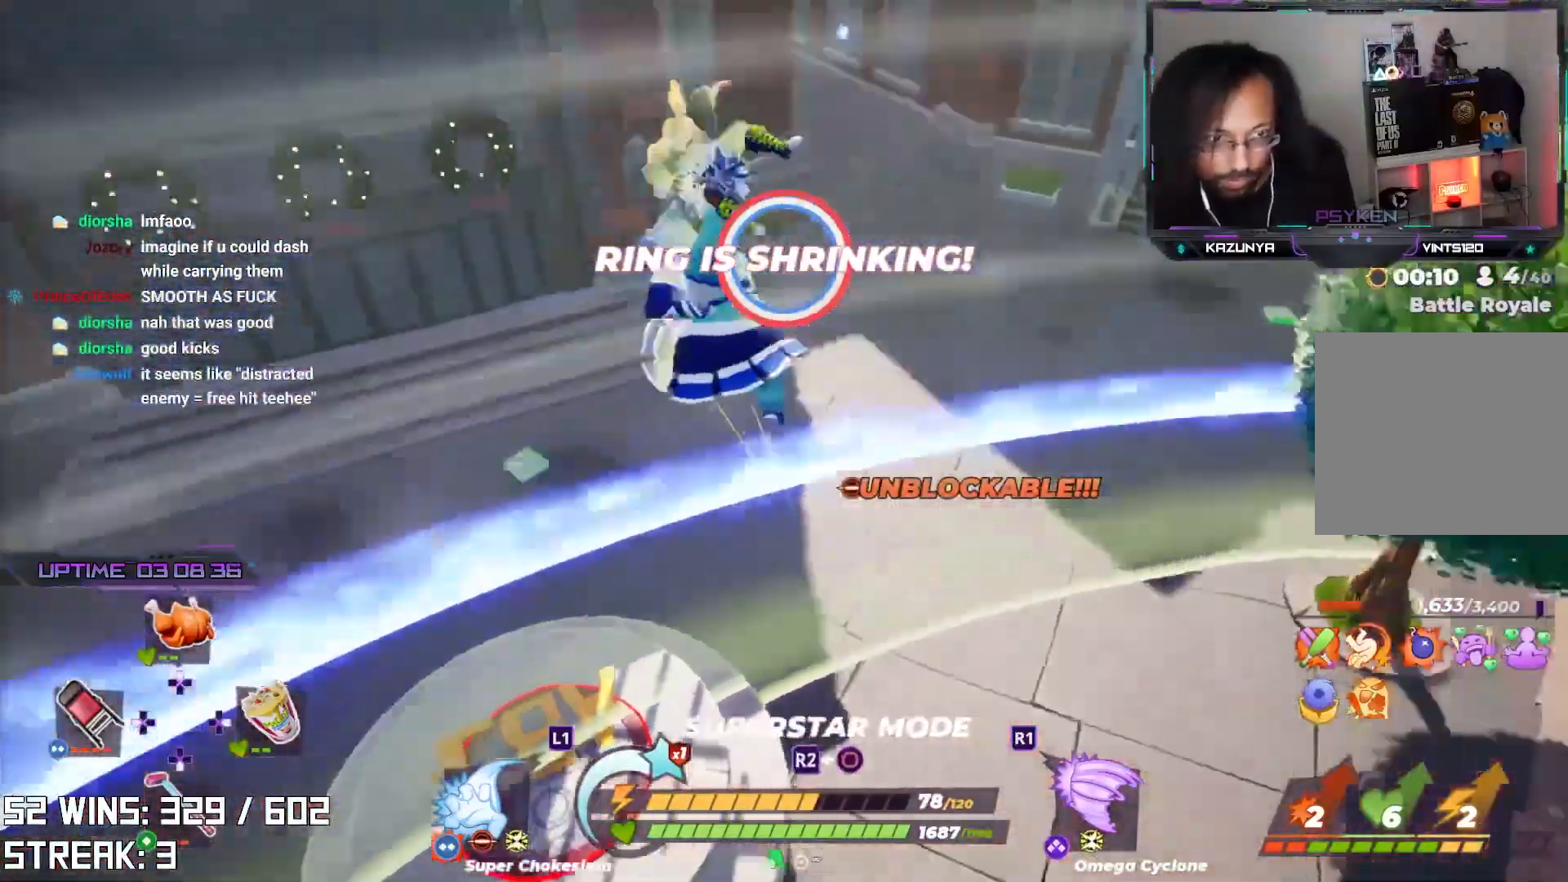
{"buttons": [], "left_stick": "center", "right_stick": "center", "events": [[17, "right_stick", "center"], [233, "right_stick", "left"], [317, "right_stick", "center"], [433, "left_stick", "center"]]}
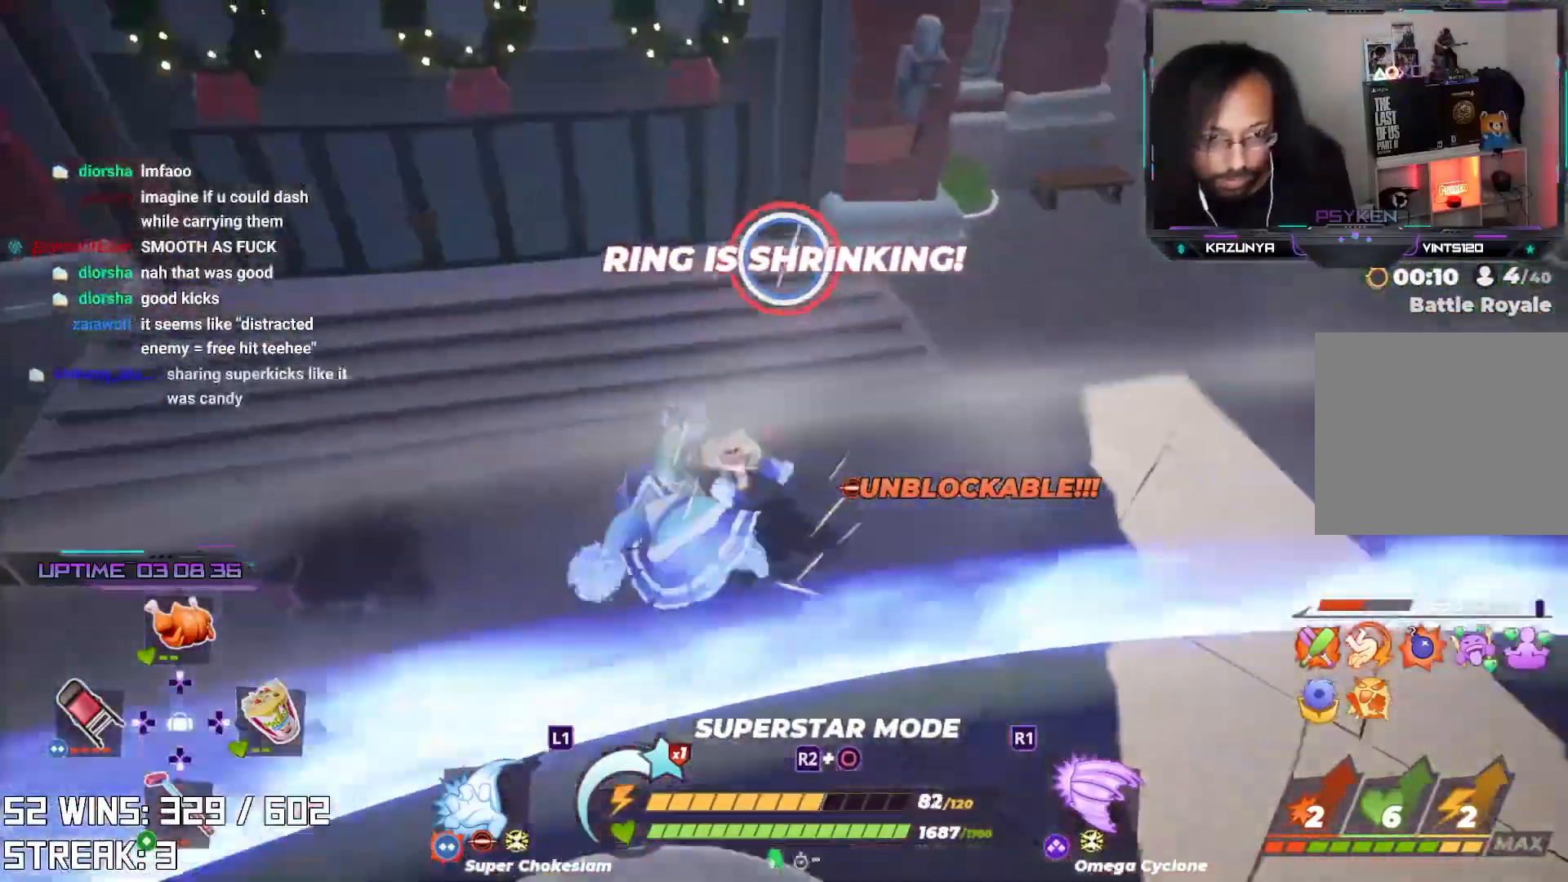
{"buttons": [], "left_stick": "center", "right_stick": "center", "events": [[67, "left_stick", "up"], [200, "right_stick", "up-left"], [283, "left_stick", "center"], [317, "right_stick", "up"], [417, "right_stick", "left"], [467, "right_stick", "center"]]}
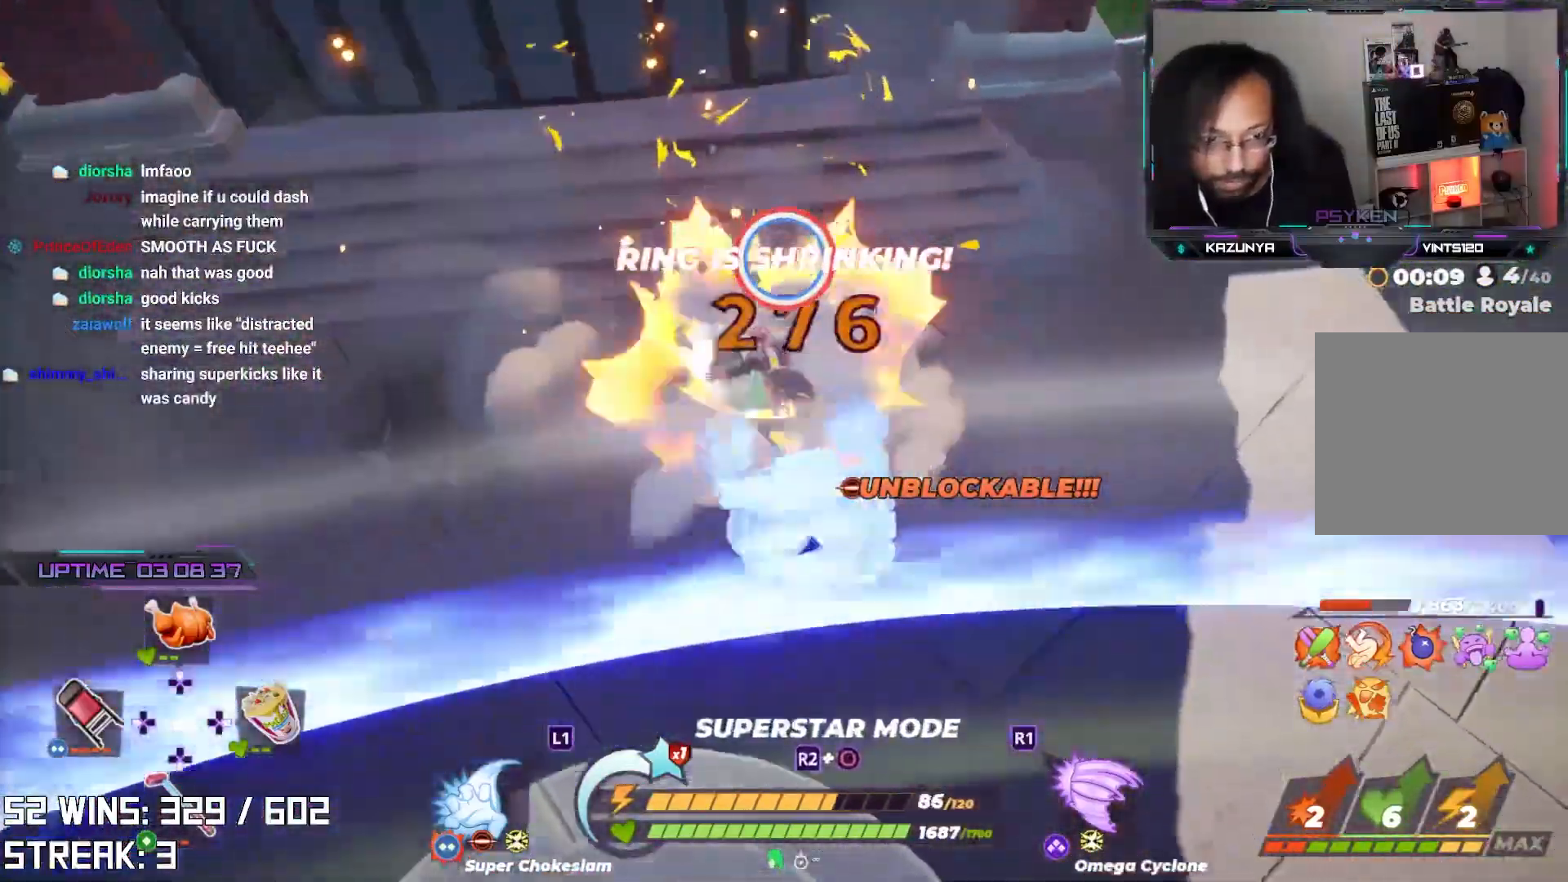
{"buttons": [], "left_stick": "center", "right_stick": "center", "events": [[50, "left_stick", "up-left"], [300, "CROSS", "down"], [417, "CROSS", "up"], [417, "left_stick", "center"], [433, "SQUARE", "down"], [500, "SQUARE", "up"]]}
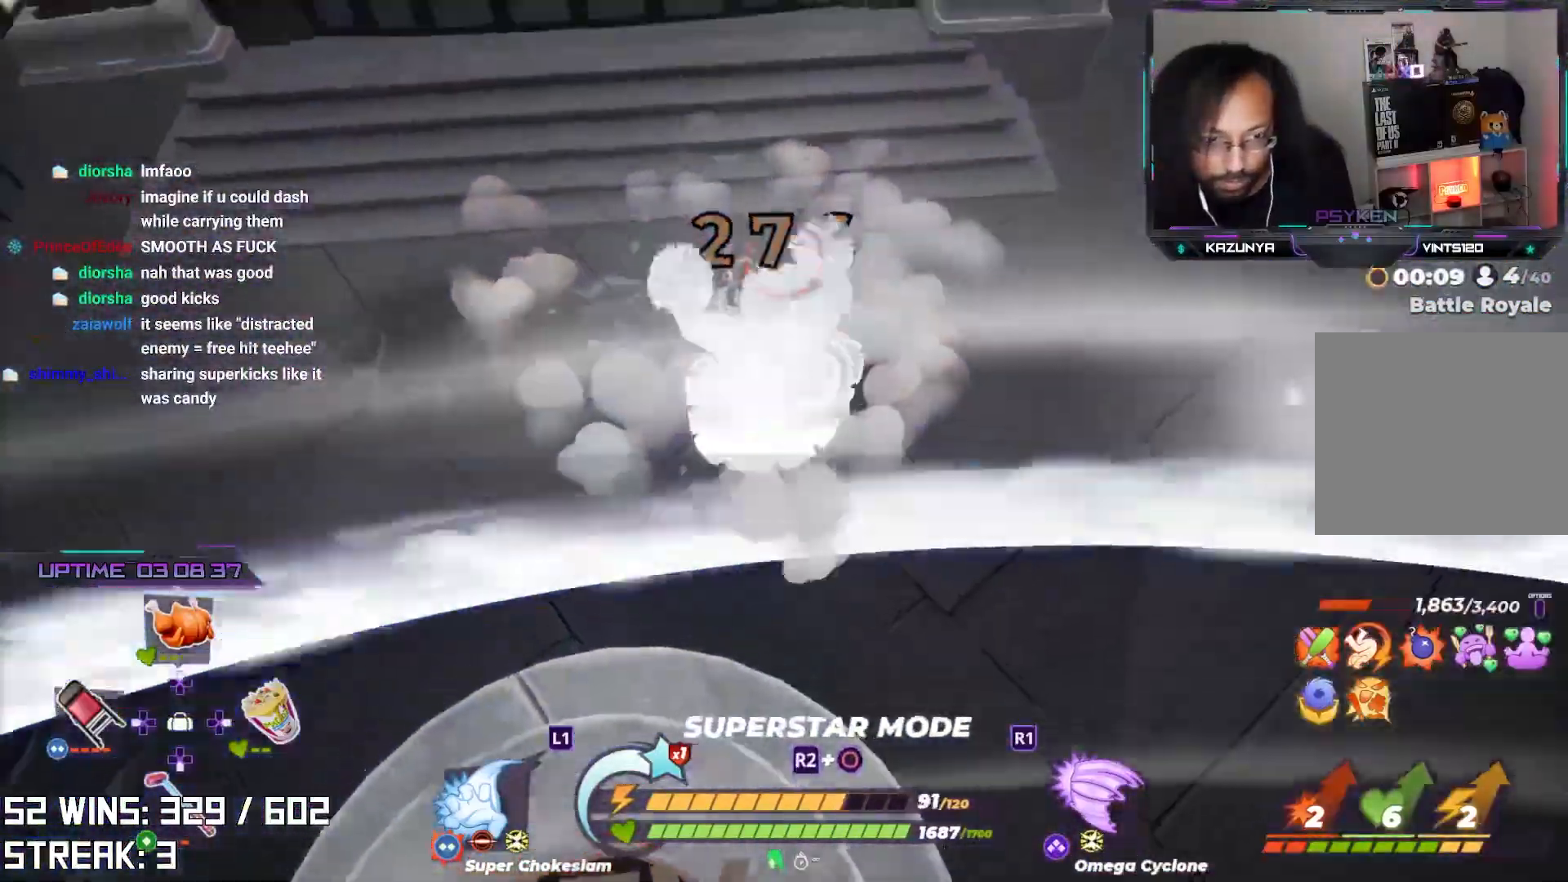
{"buttons": [], "left_stick": "center", "right_stick": "center", "events": []}
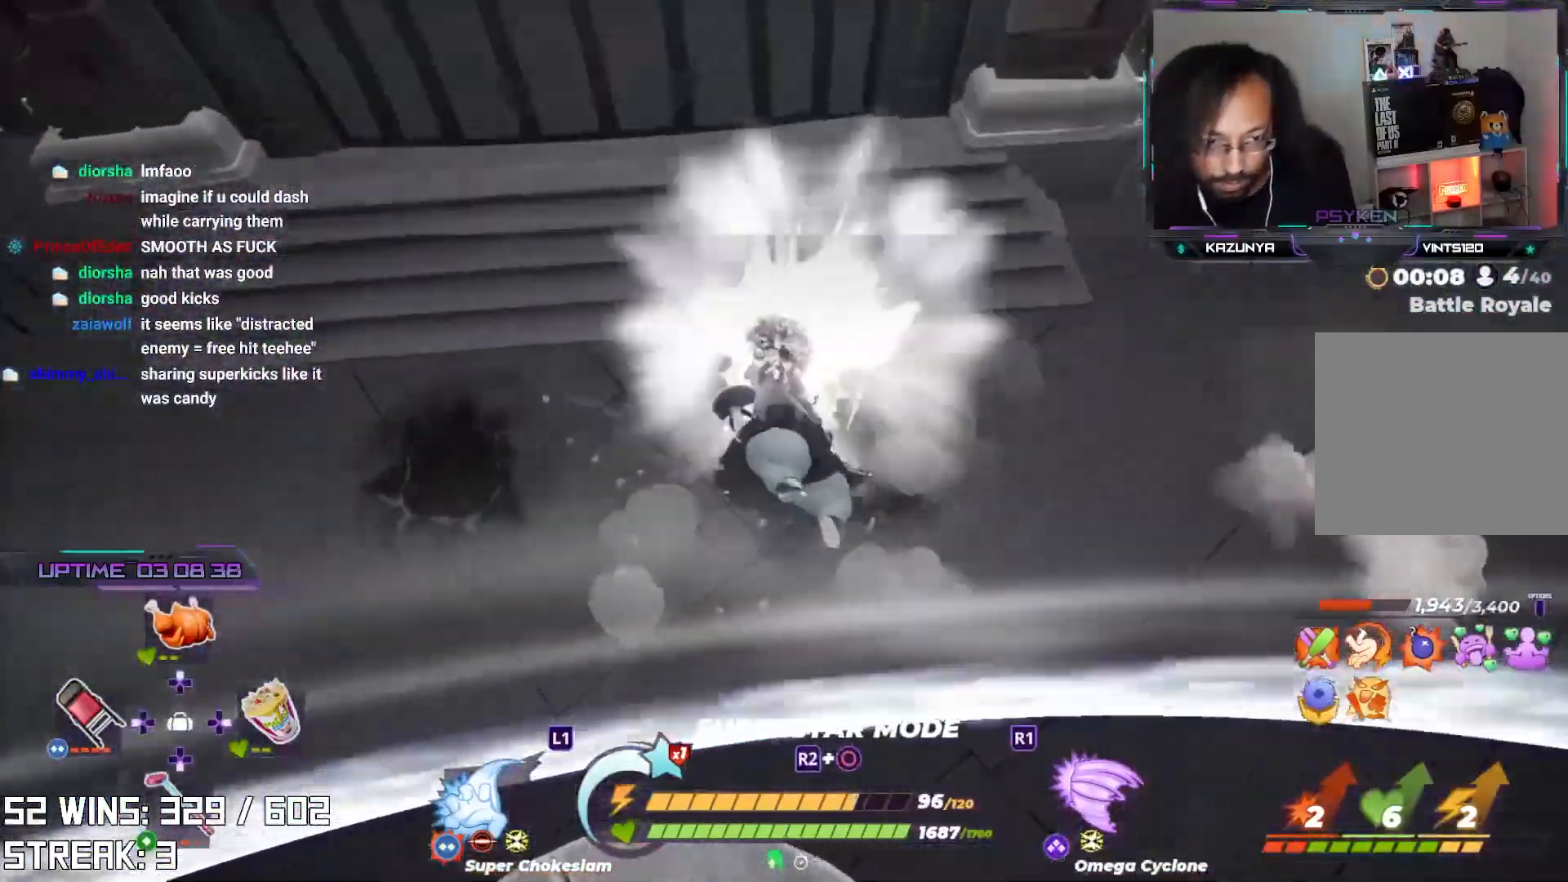
{"buttons": [], "left_stick": "down", "right_stick": "center", "events": [[50, "R3", "down"], [217, "R3", "up"], [317, "left_stick", "down"], [400, "right_stick", "down-left"], [483, "right_stick", "center"]]}
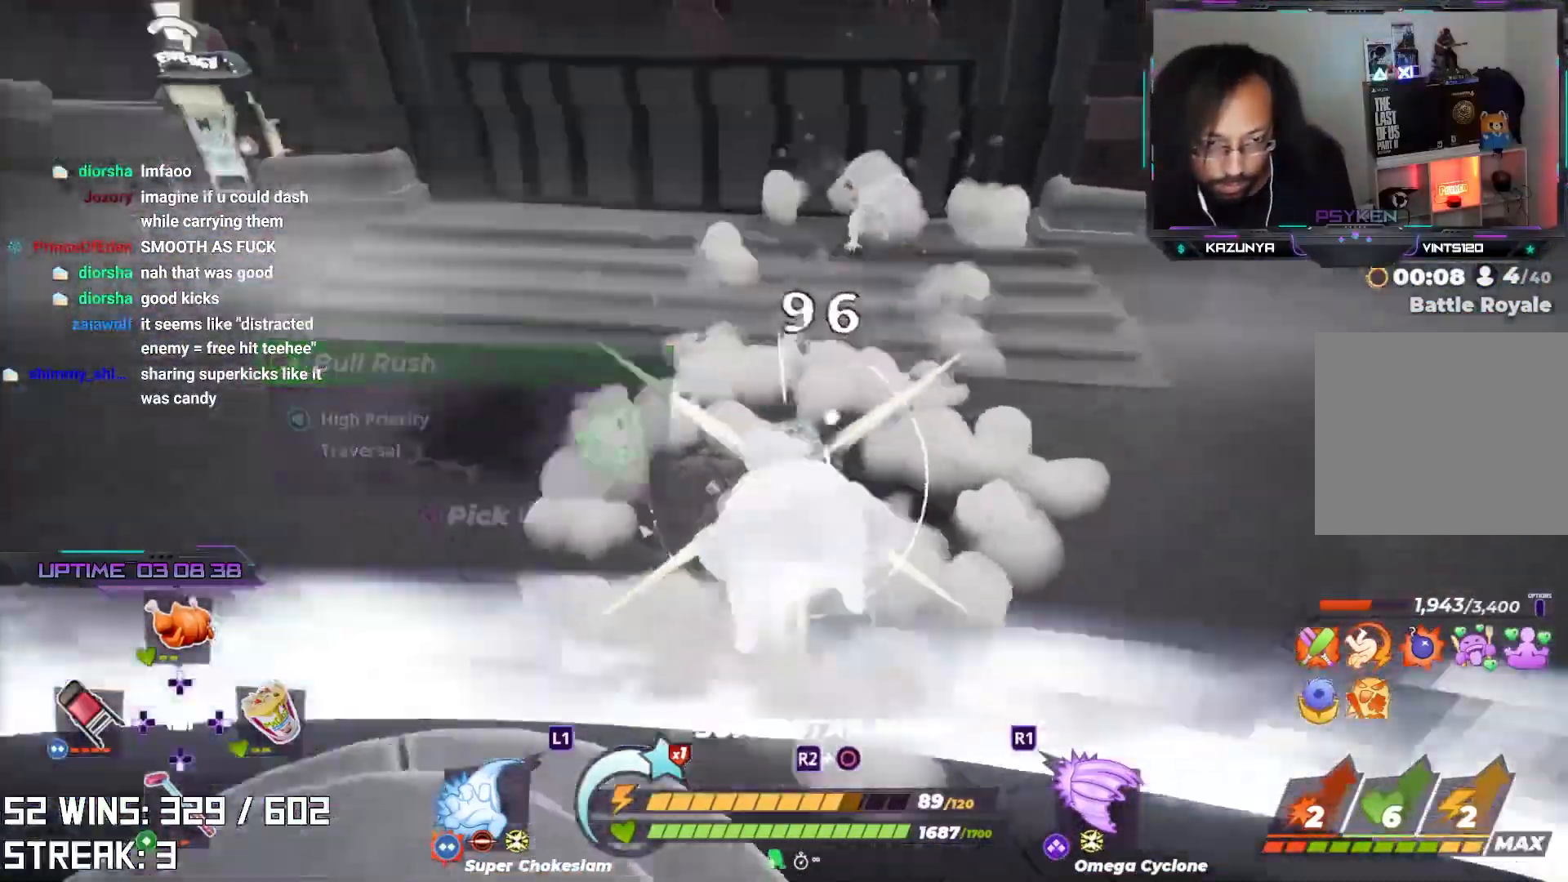
{"buttons": [], "left_stick": "left", "right_stick": "center", "events": [[150, "left_stick", "down-left"], [183, "right_stick", "down-left"], [267, "right_stick", "center"], [483, "left_stick", "left"]]}
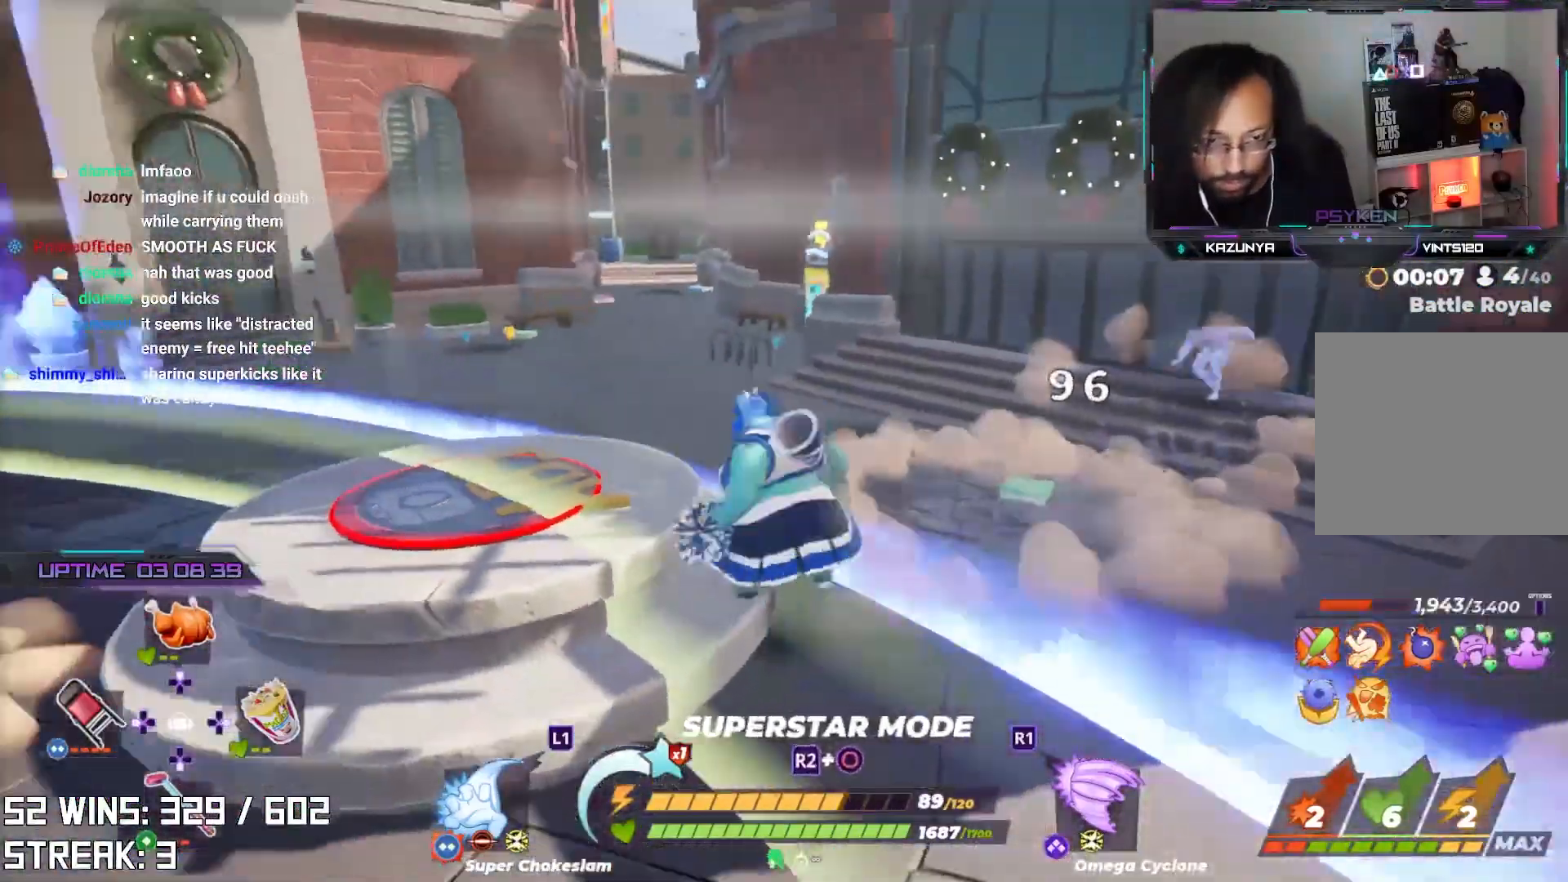
{"buttons": [], "left_stick": "left", "right_stick": "center", "events": [[267, "right_stick", "up-right"], [383, "right_stick", "center"]]}
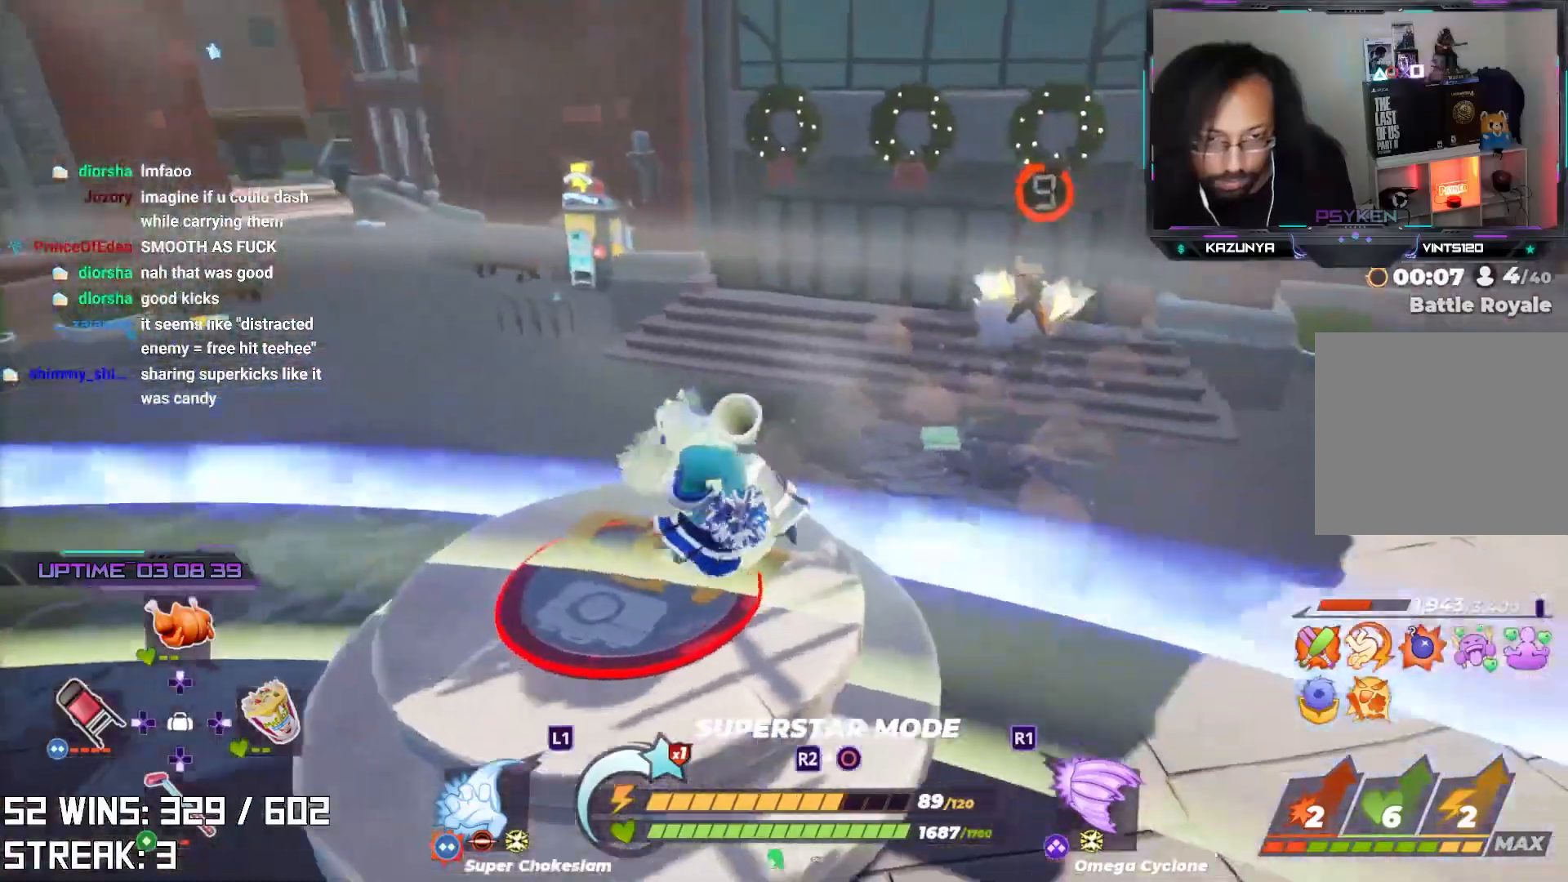
{"buttons": [], "left_stick": "down-left", "right_stick": "center", "events": [[67, "left_stick", "down"], [183, "left_stick", "right"], [283, "CROSS", "down"], [417, "left_stick", "down-left"], [500, "CROSS", "up"]]}